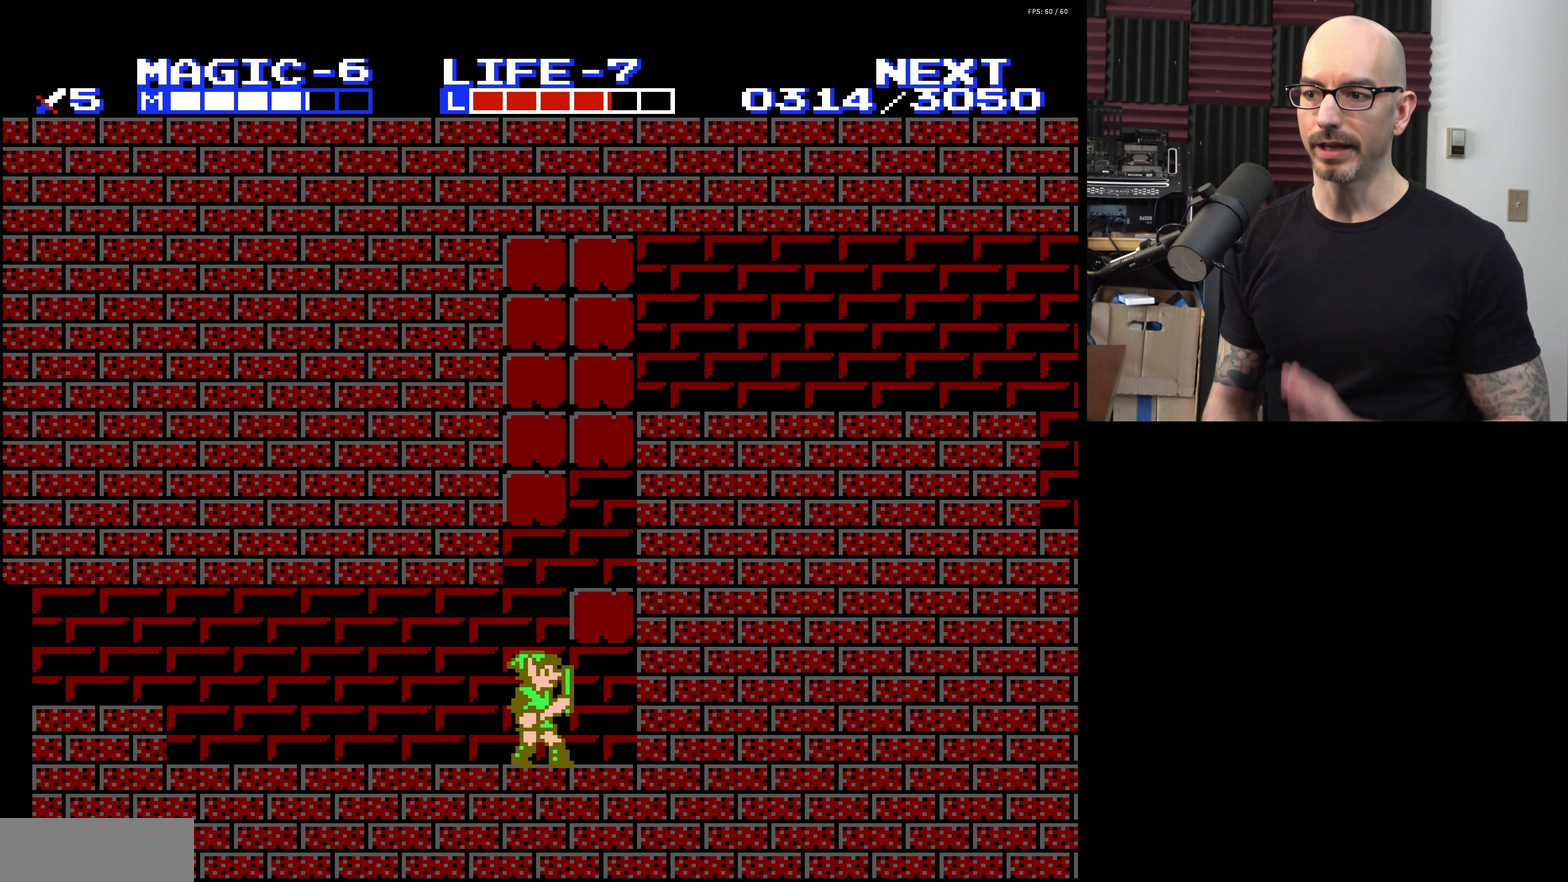
Gameplay with a controller (Nintendo layout); each line is a JSON object with the inputs held at the frame after it (dt_ms = milliseconds from this image to that frame). "events" lists button and stick changes between this image and that frame as [ms after this image, input, new state], when the widget could be followed in between. Not read: L3 R3.
{"dt_ms": 500, "buttons": [], "events": []}
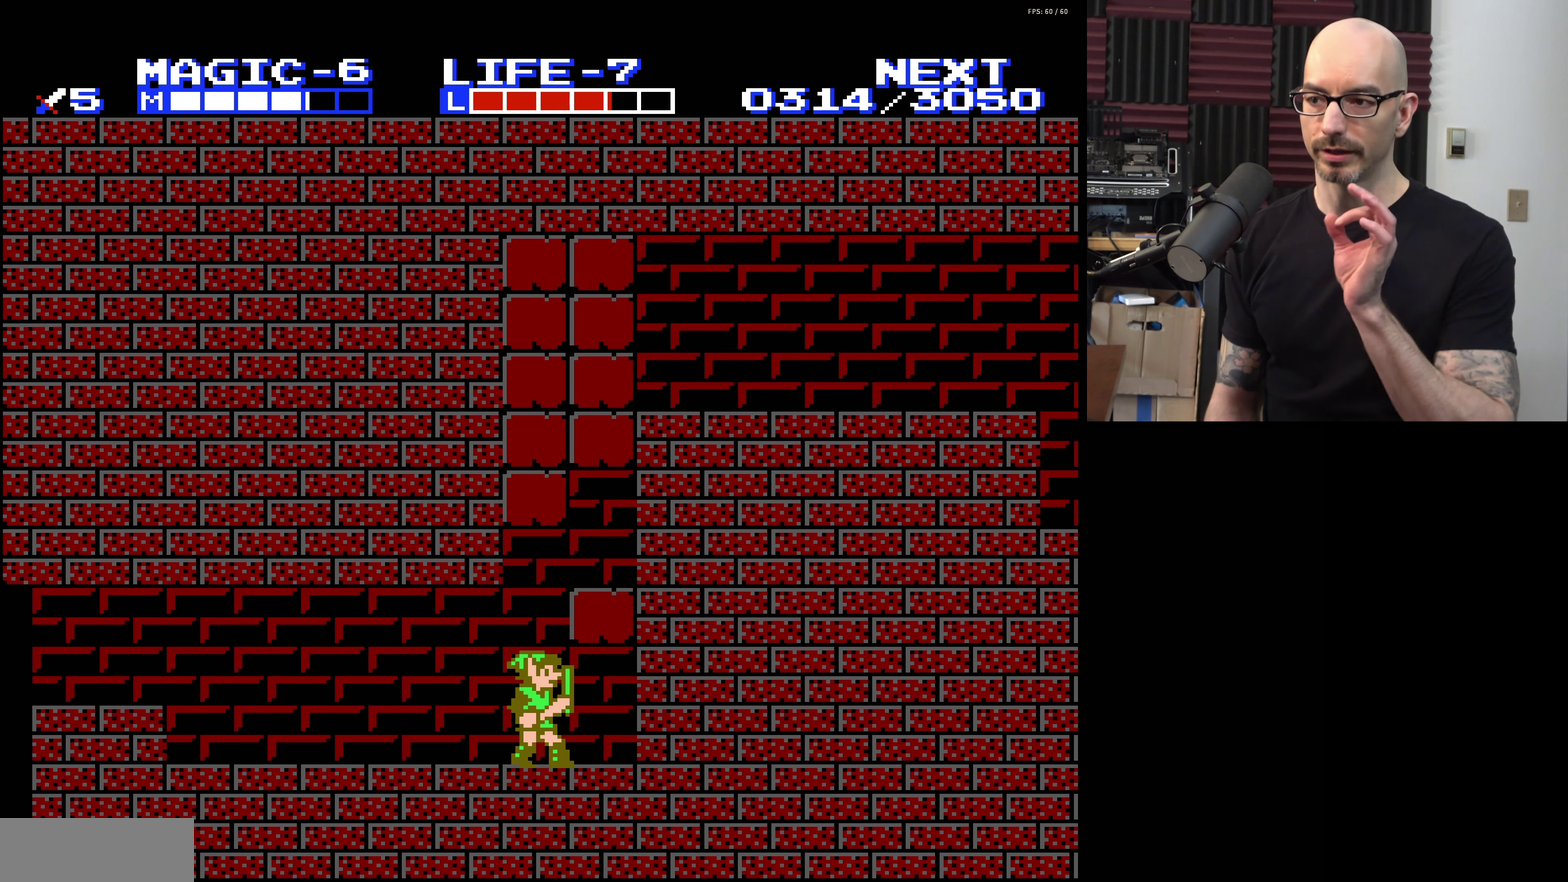
{"dt_ms": 500, "buttons": [], "events": []}
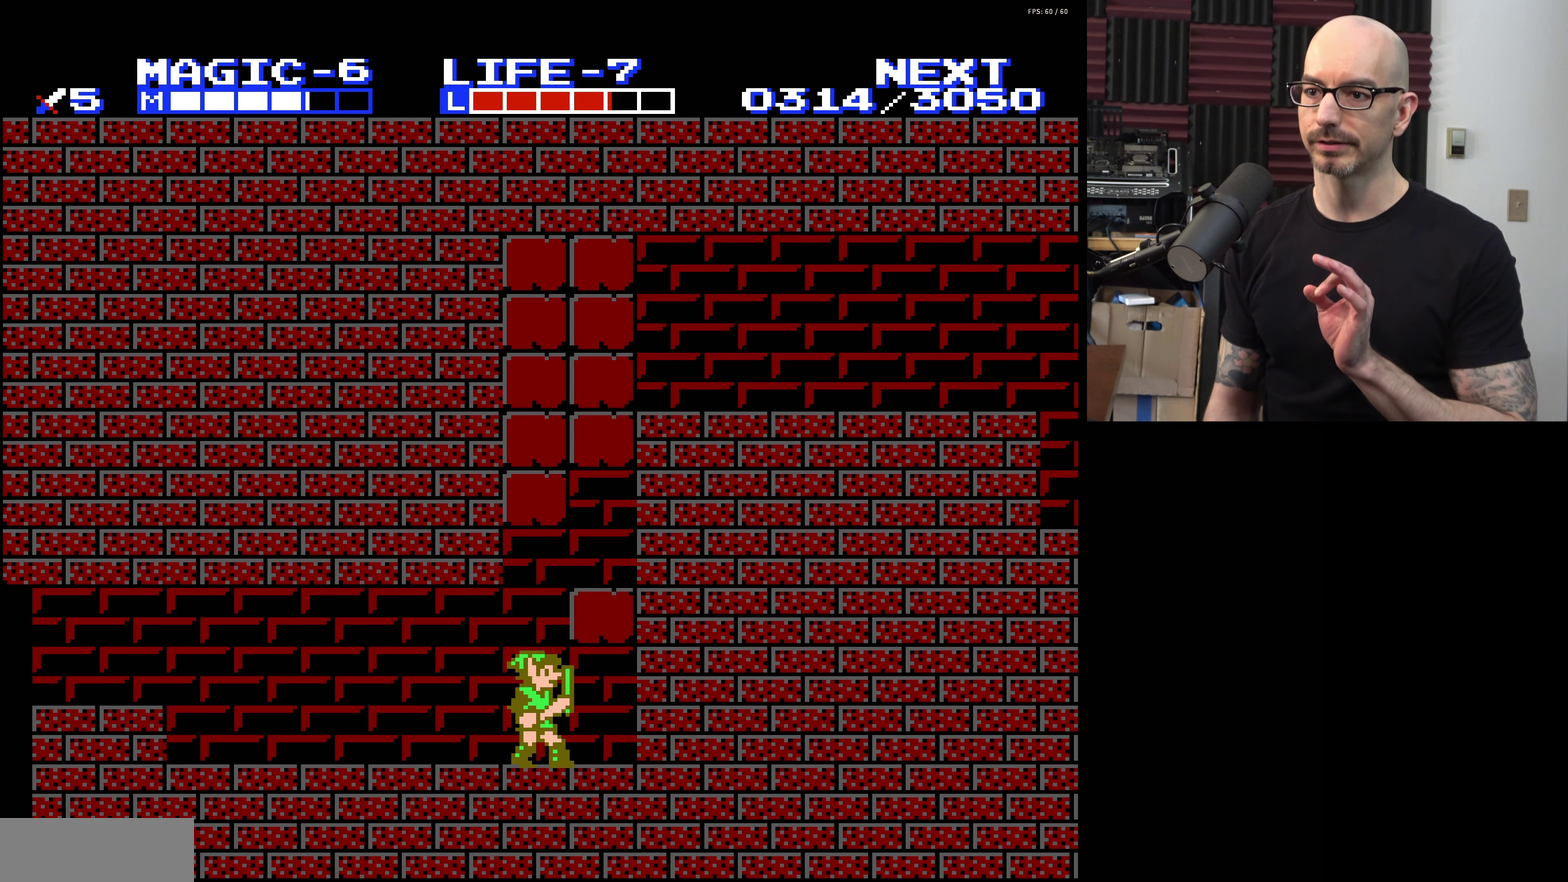
{"dt_ms": 500, "buttons": [], "events": []}
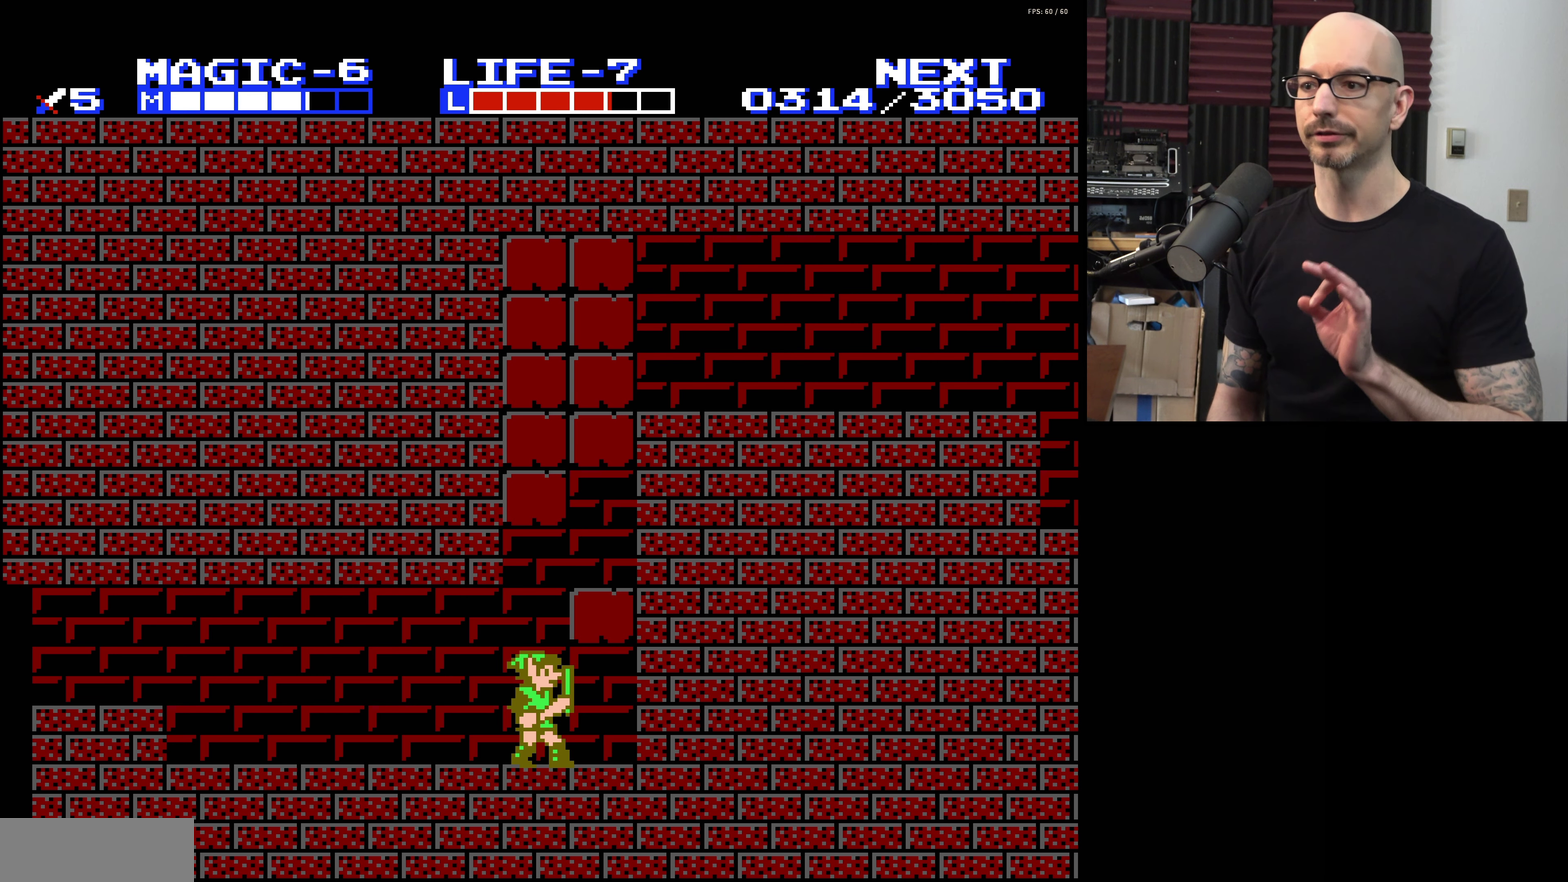
{"dt_ms": 500, "buttons": [], "events": []}
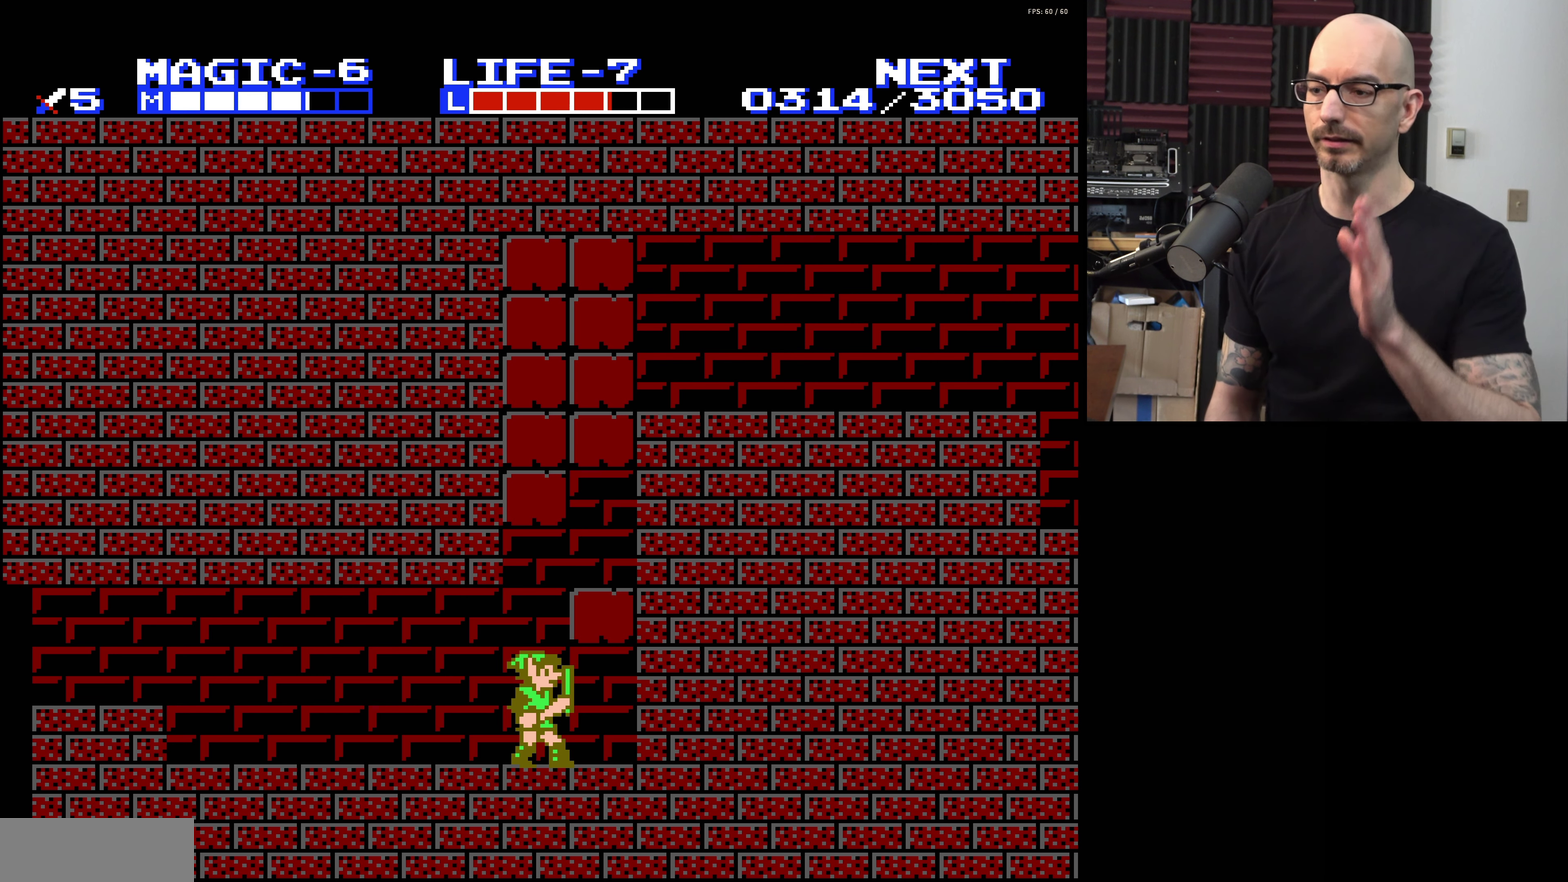
{"dt_ms": 500, "buttons": [], "events": []}
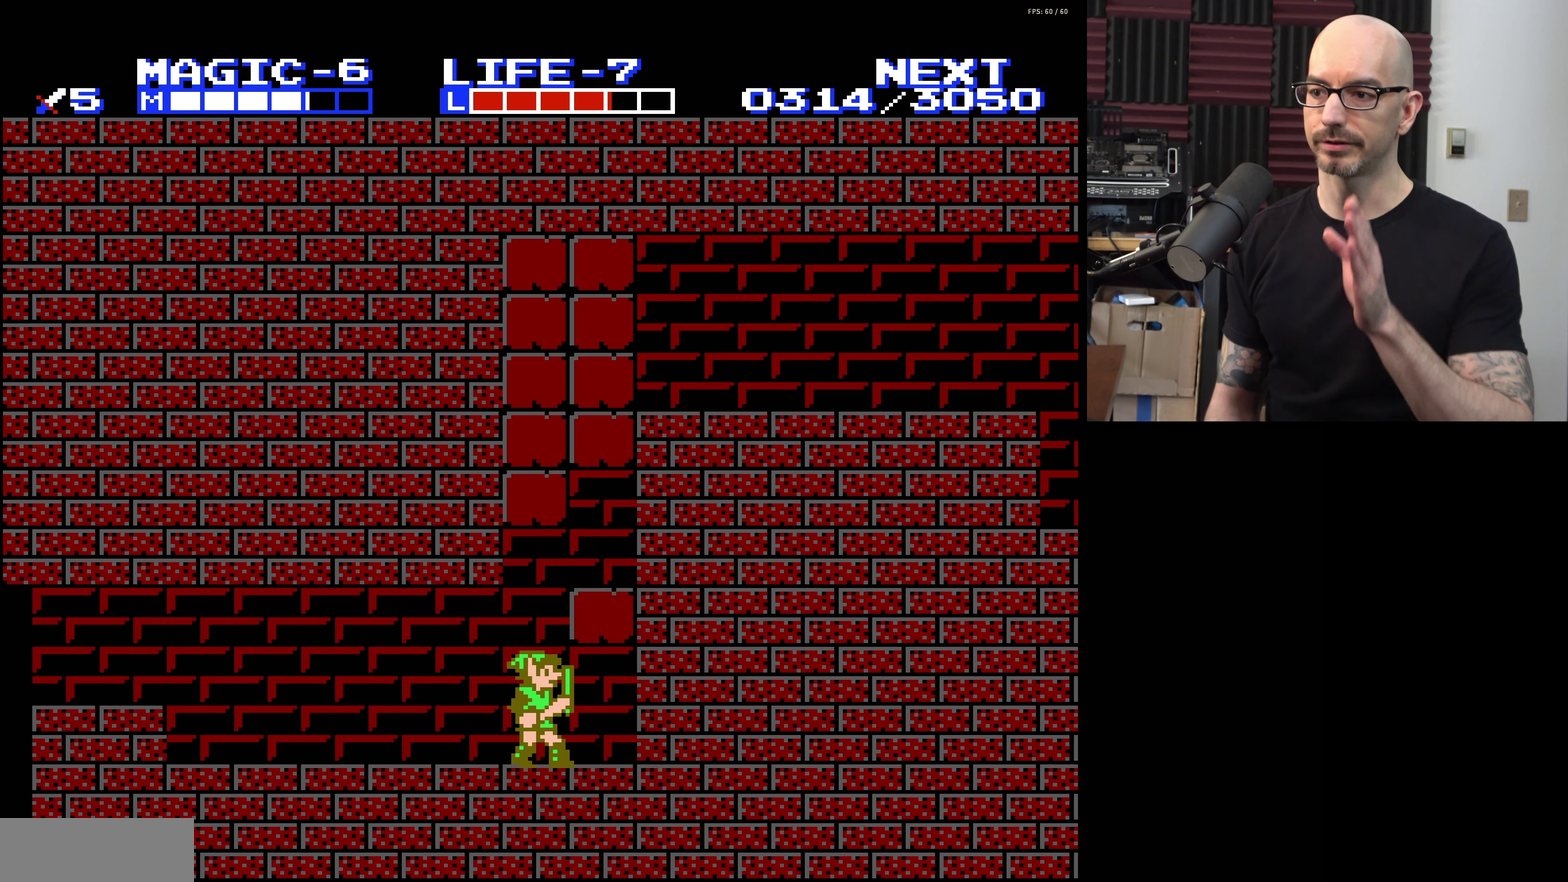
{"dt_ms": 500, "buttons": [], "events": []}
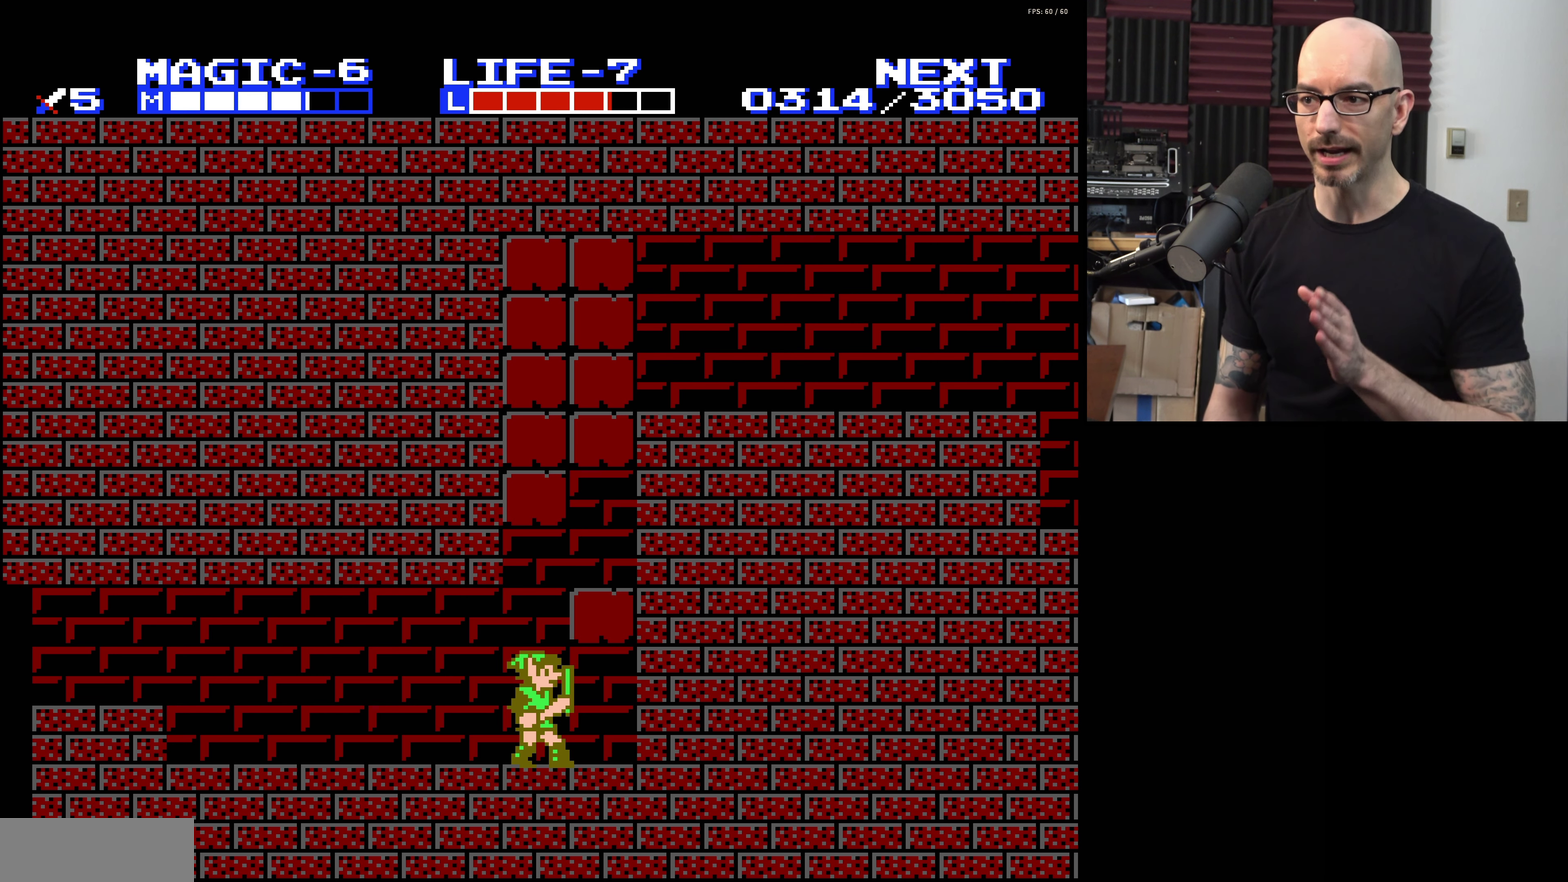
{"dt_ms": 500, "buttons": [], "events": []}
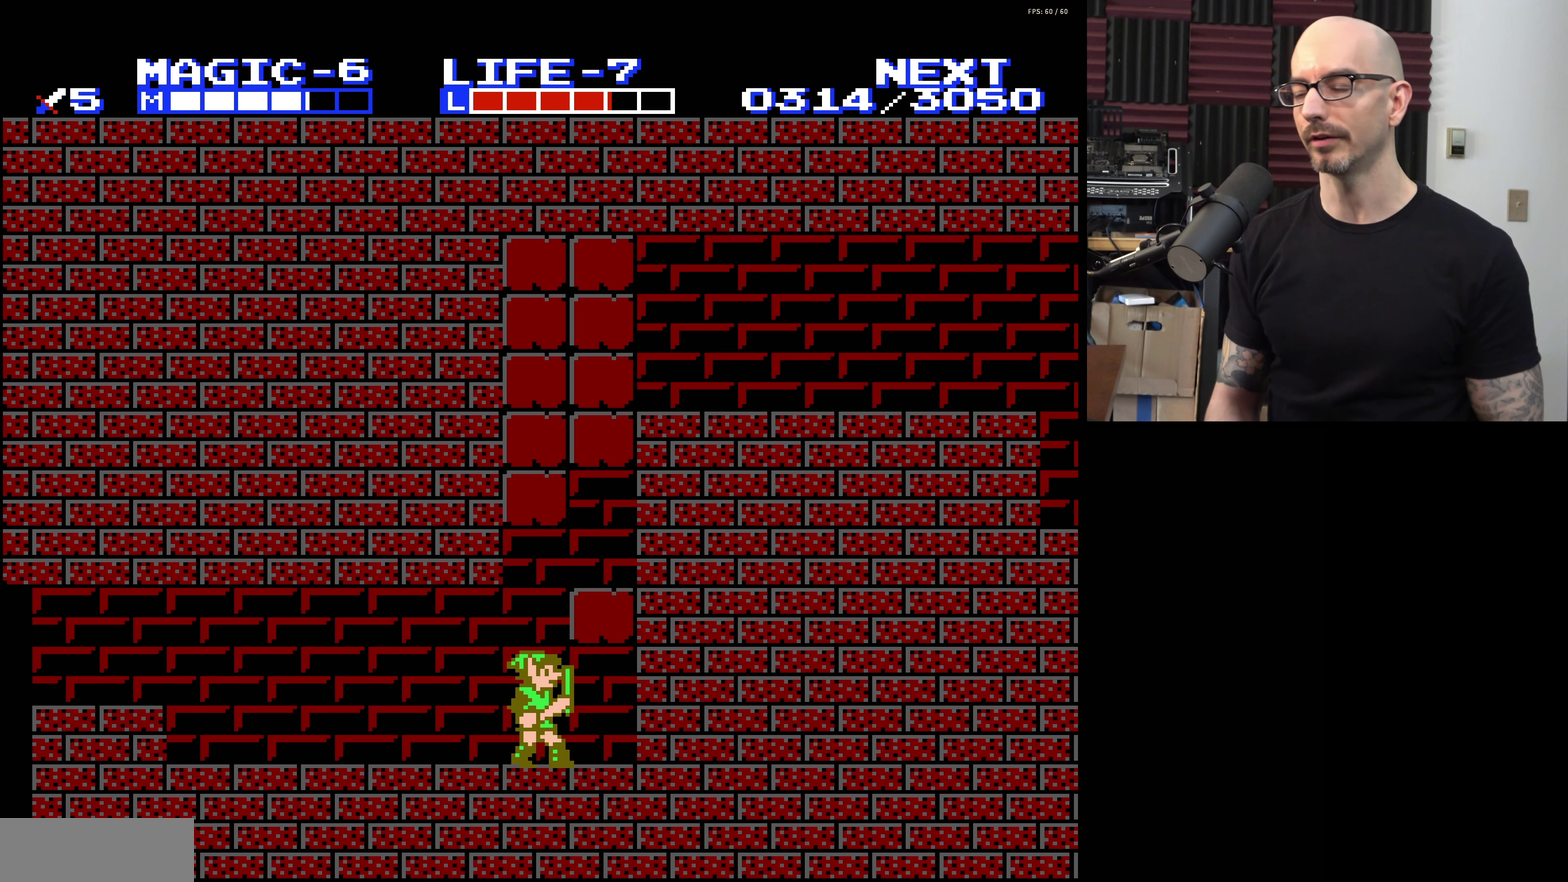
{"dt_ms": 500, "buttons": [], "events": []}
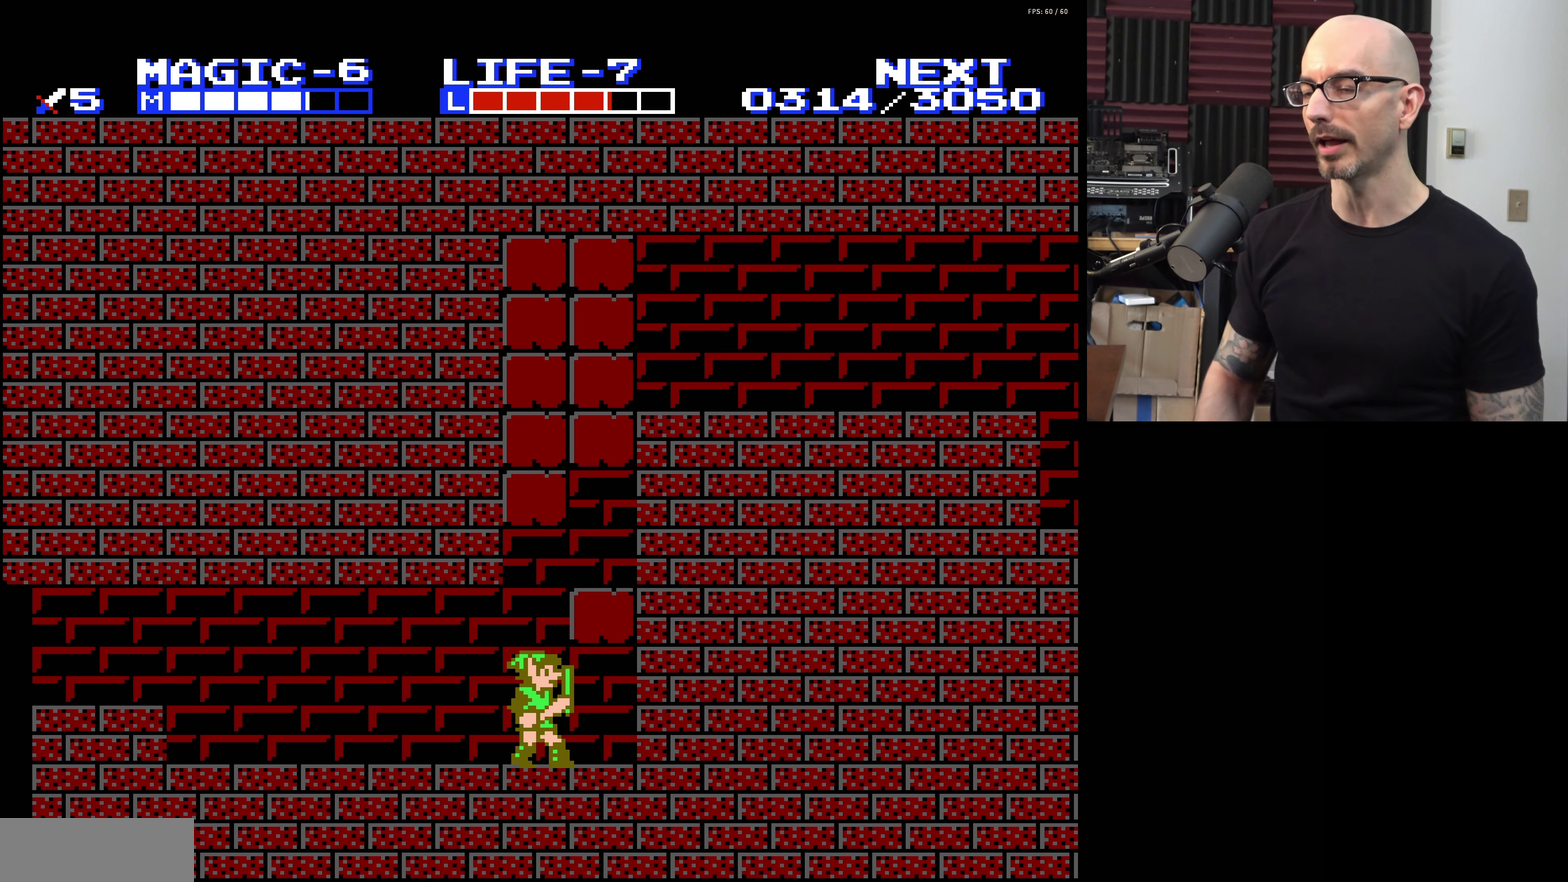
{"dt_ms": 500, "buttons": ["A"], "events": [[416, "A", "down"]]}
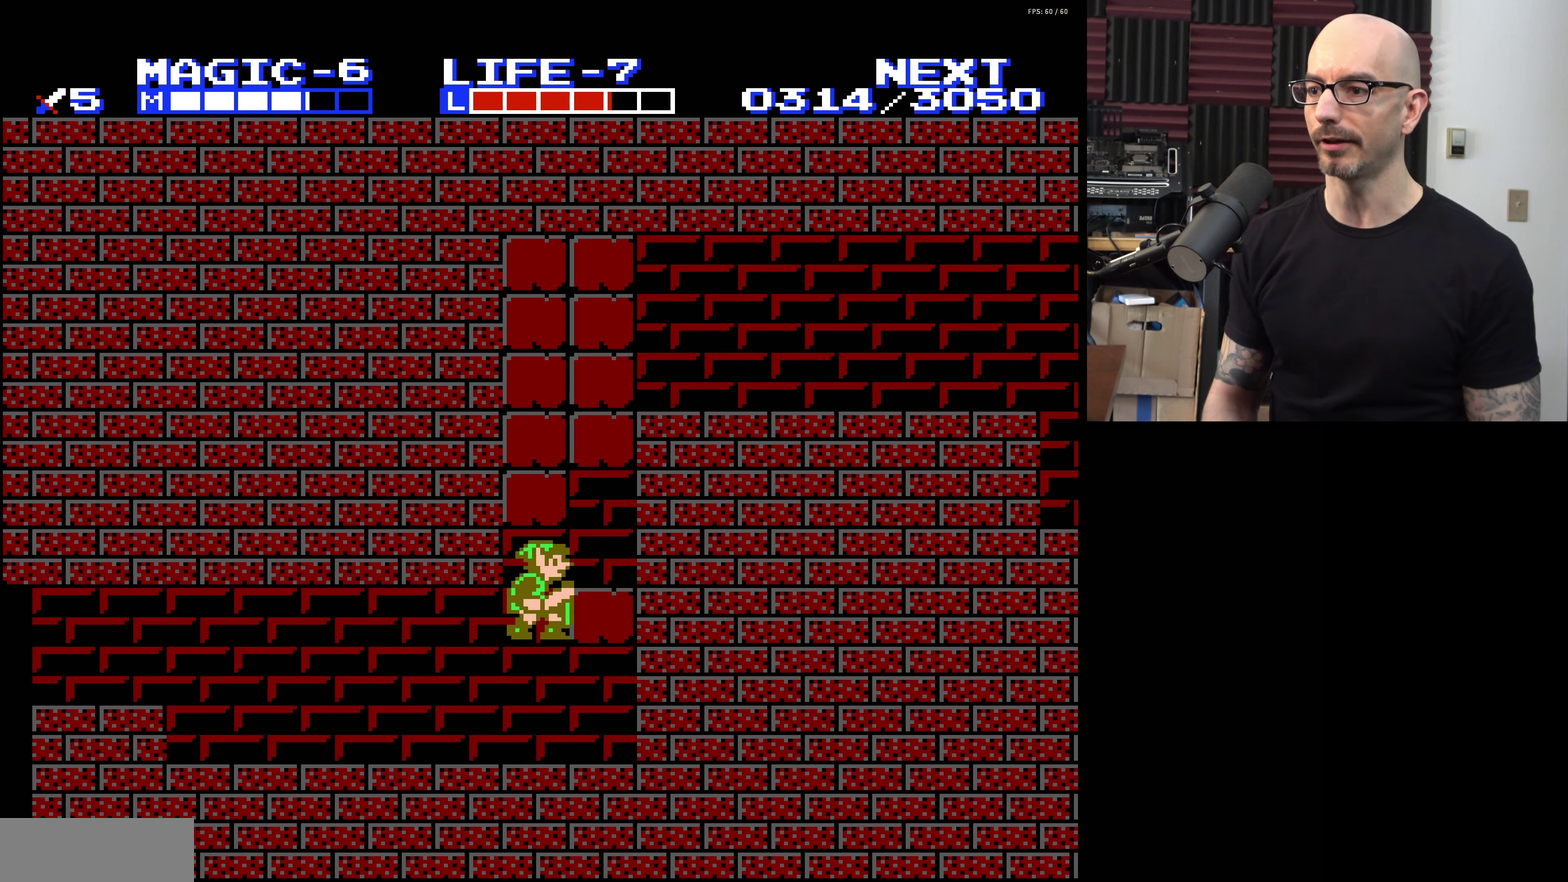
{"dt_ms": 600, "buttons": ["A"], "events": [[183, "A", "up"], [550, "A", "down"]]}
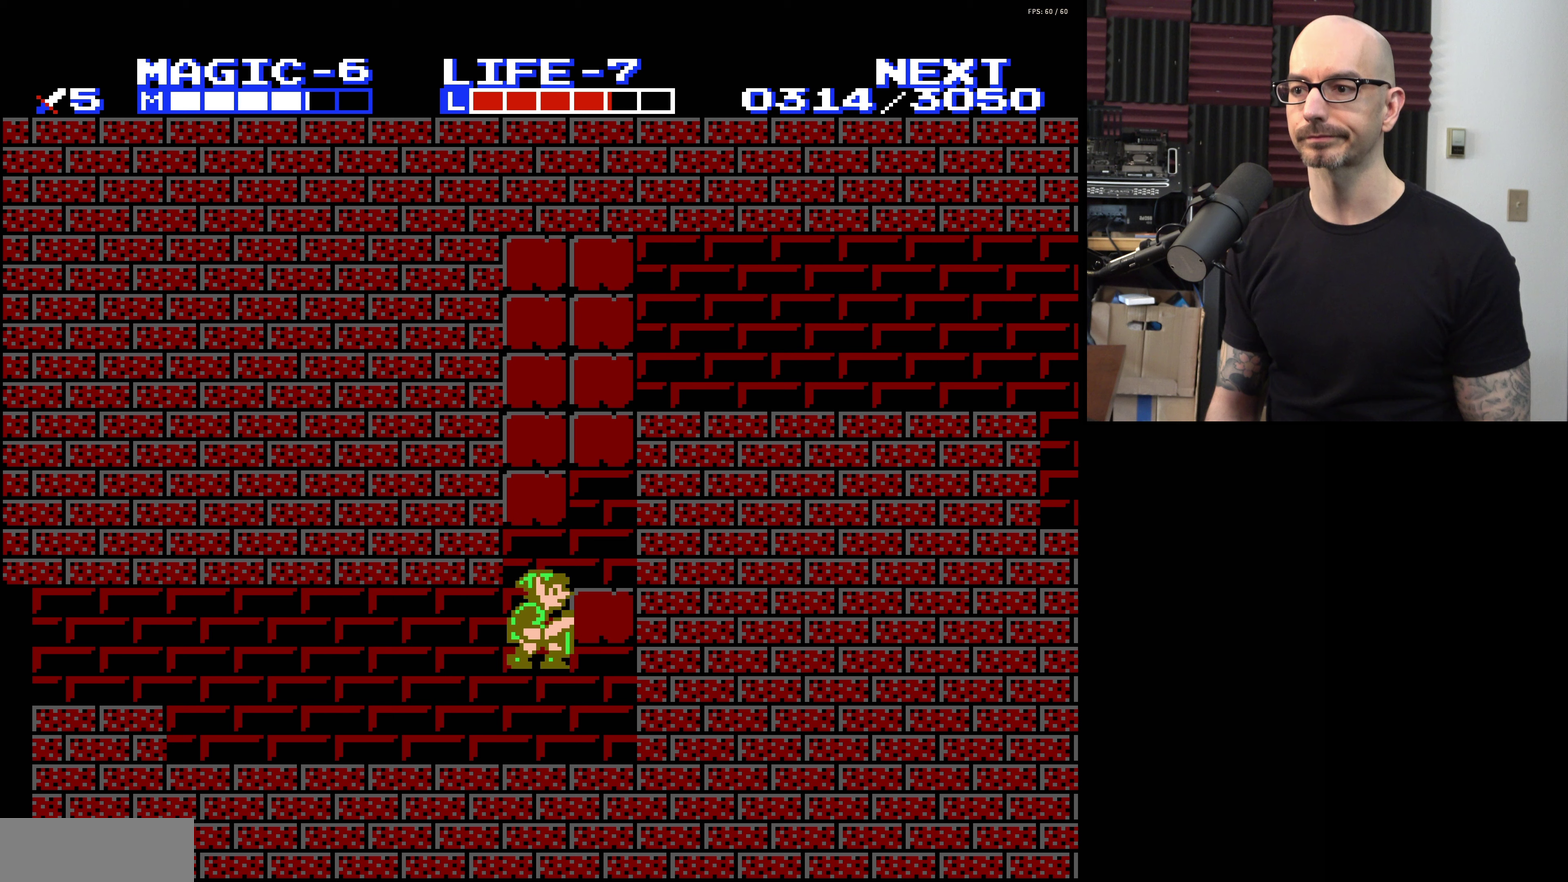
{"dt_ms": 400, "buttons": [], "events": [[217, "A", "up"]]}
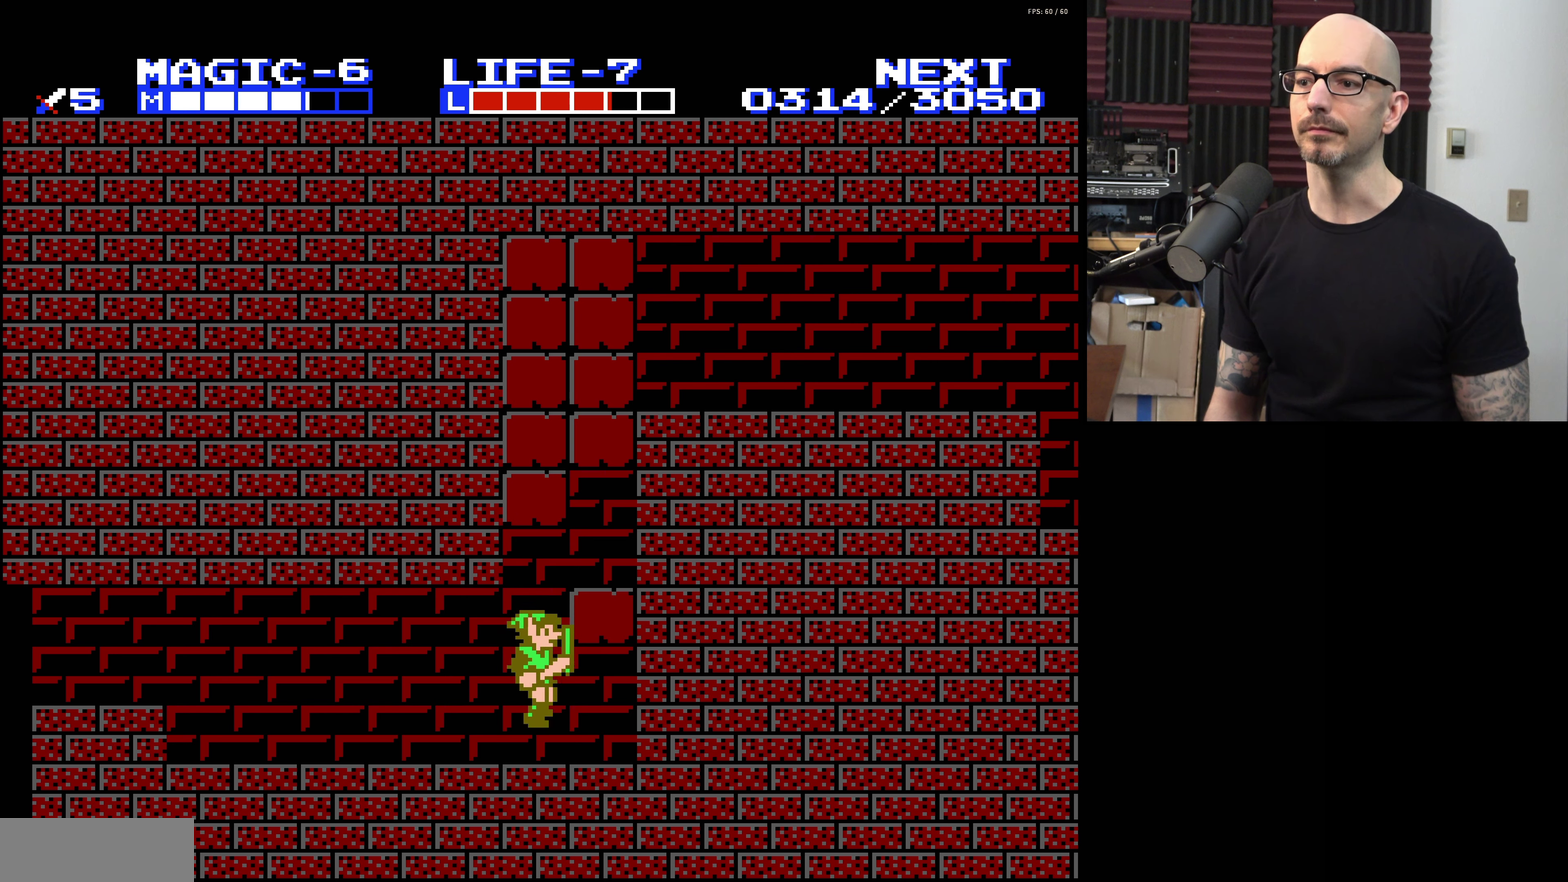
{"dt_ms": 500, "buttons": [], "events": []}
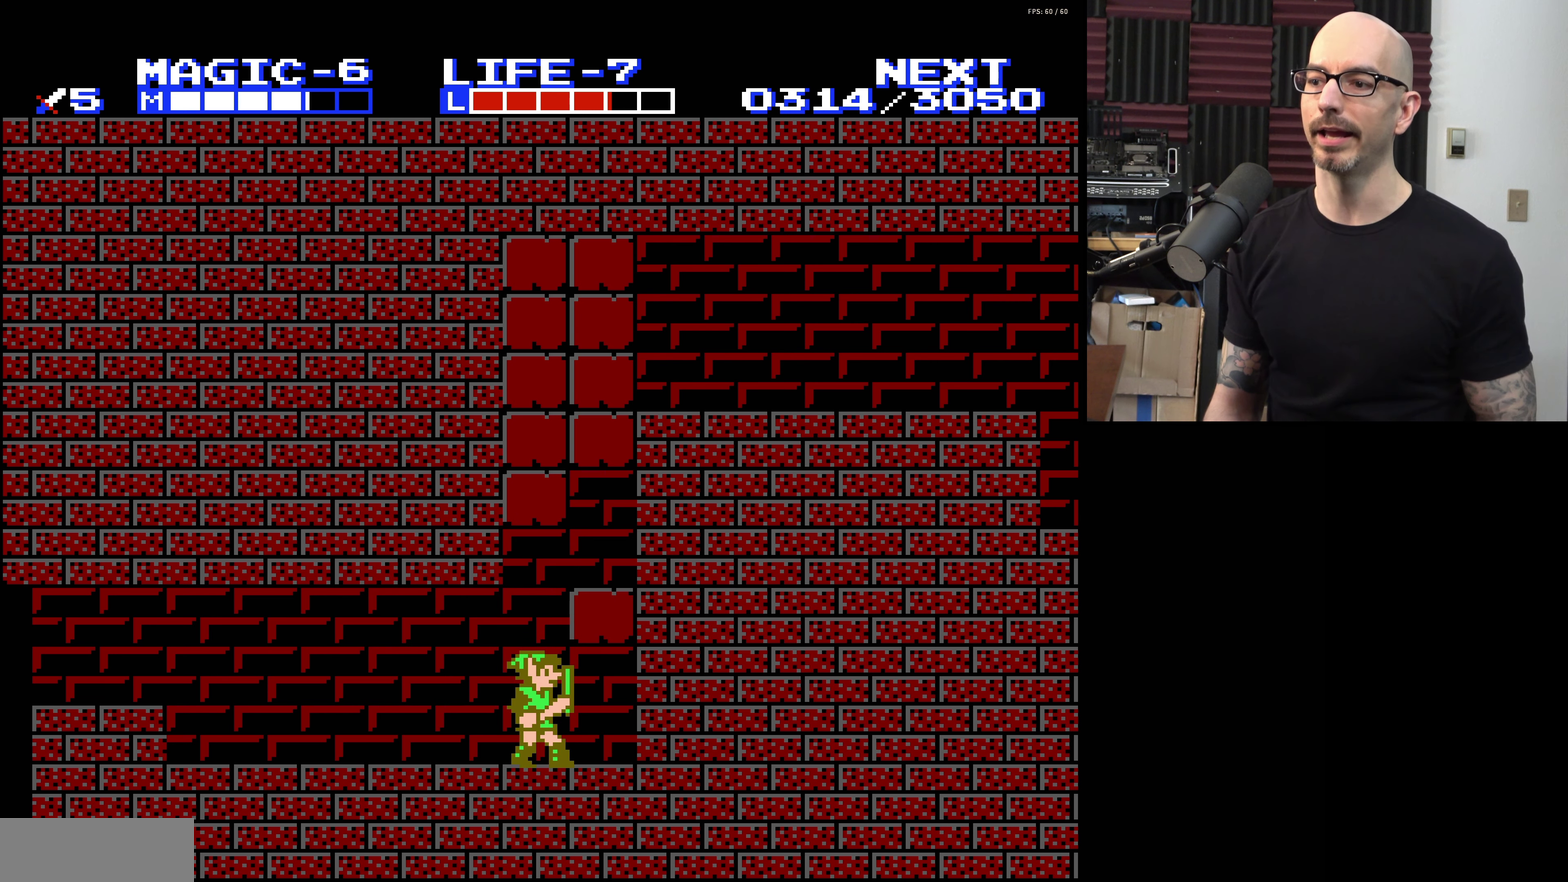
{"dt_ms": 500, "buttons": [], "events": []}
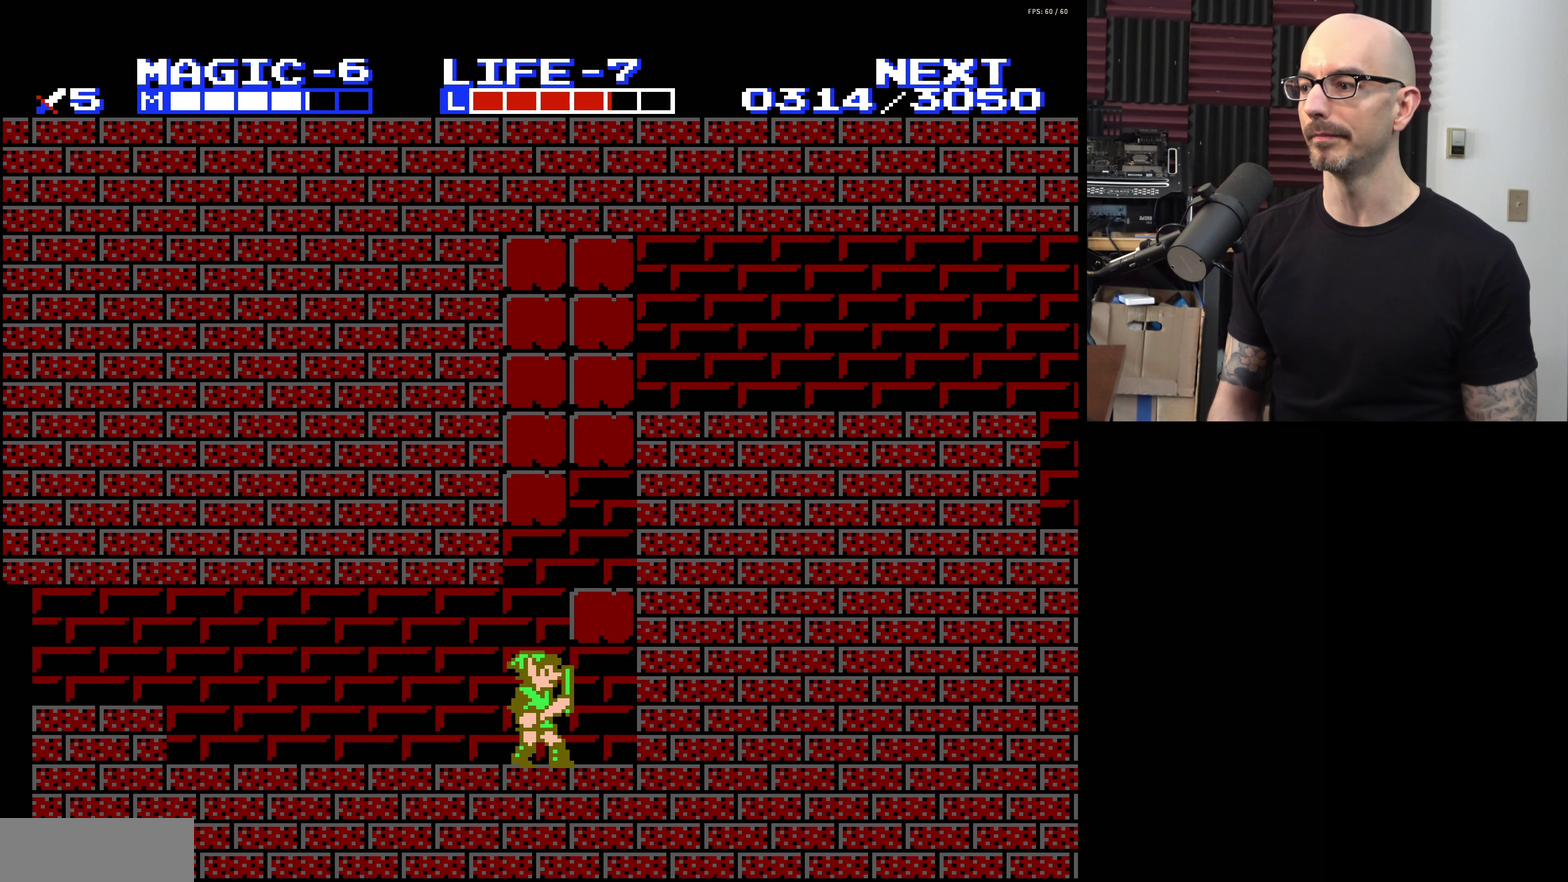
{"dt_ms": 500, "buttons": [], "events": []}
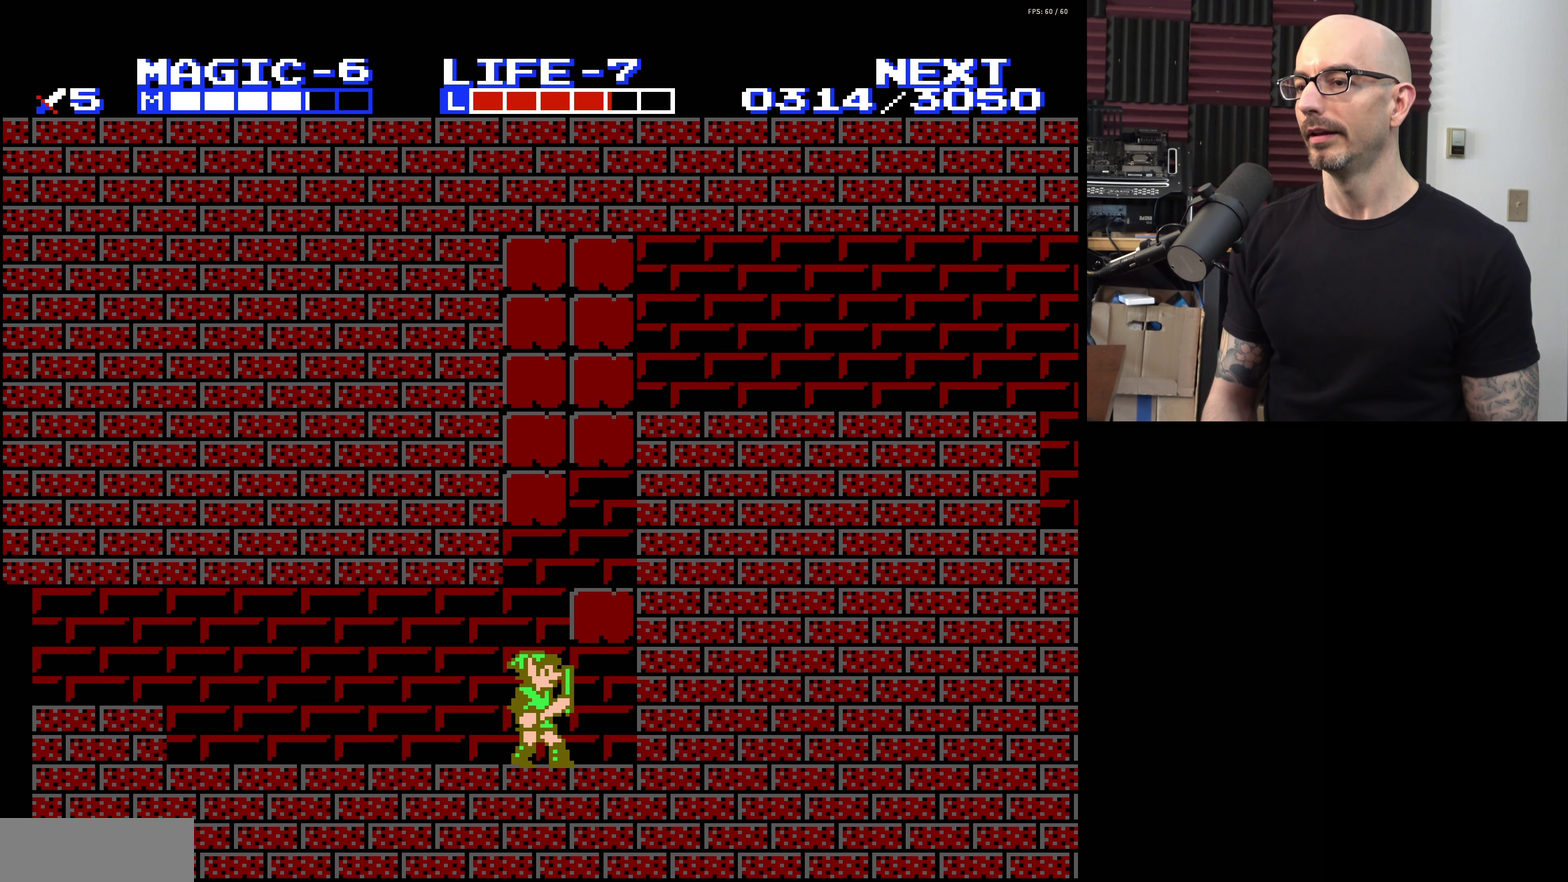
{"dt_ms": 500, "buttons": [], "events": []}
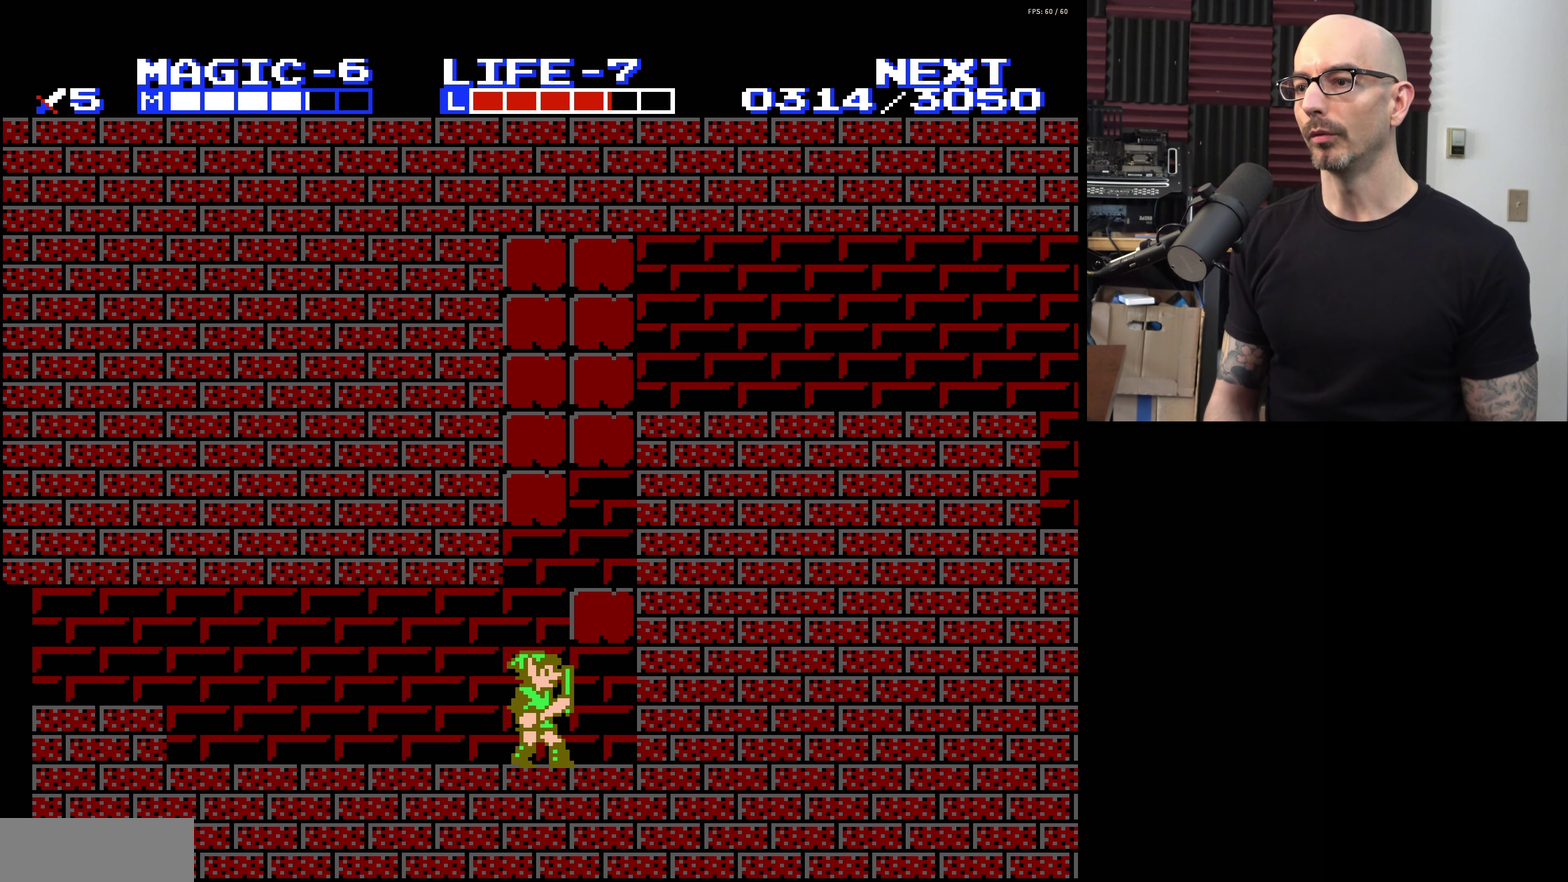
{"dt_ms": 600, "buttons": ["A"], "events": [[550, "A", "down"]]}
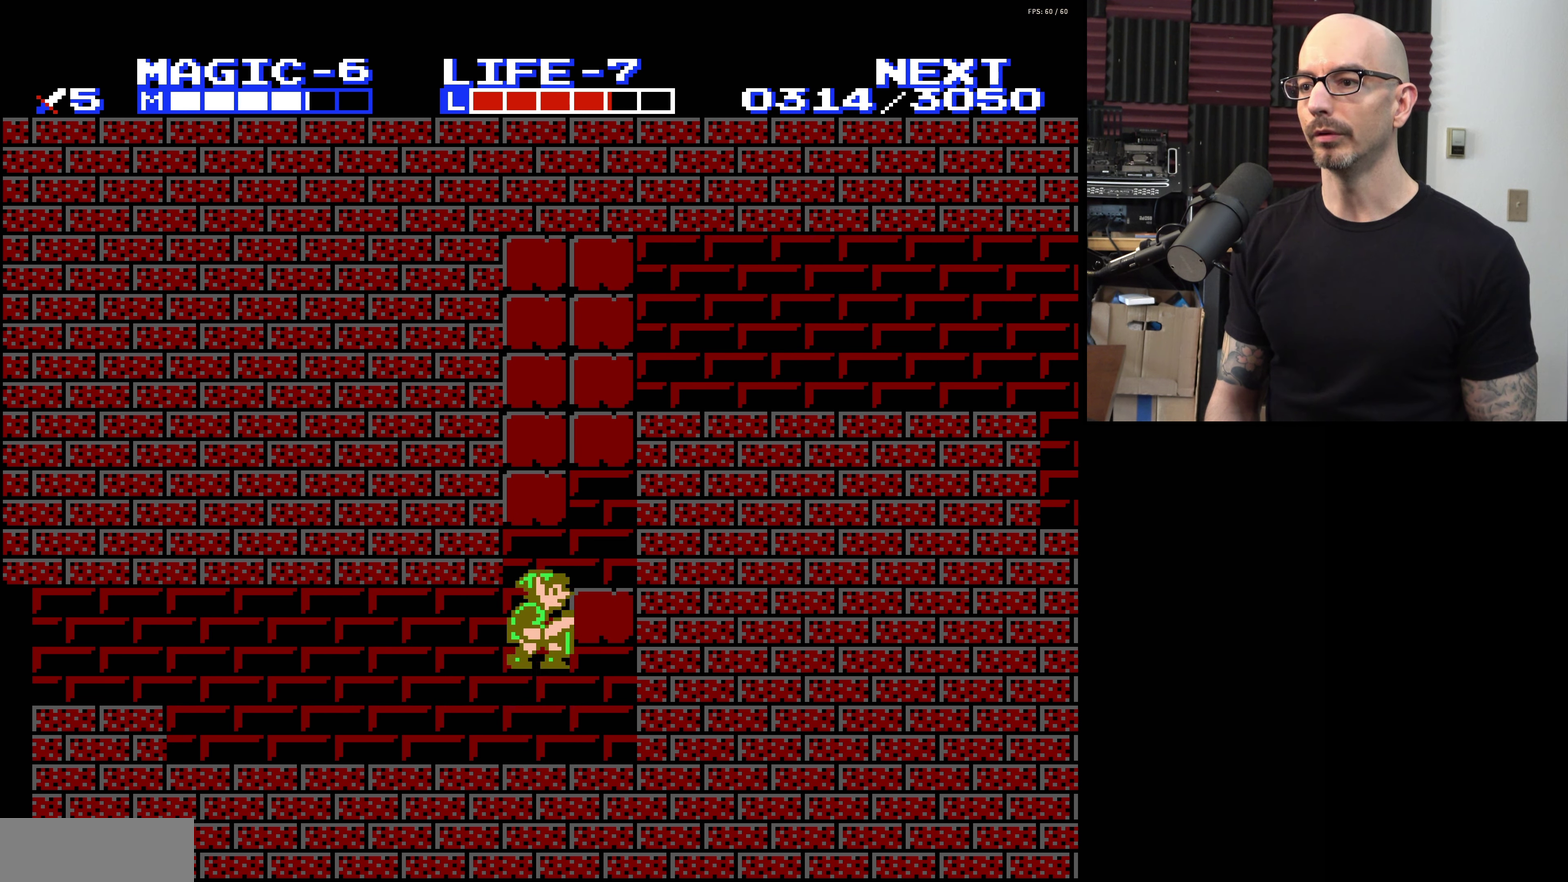
{"dt_ms": 400, "buttons": [], "events": [[250, "A", "up"]]}
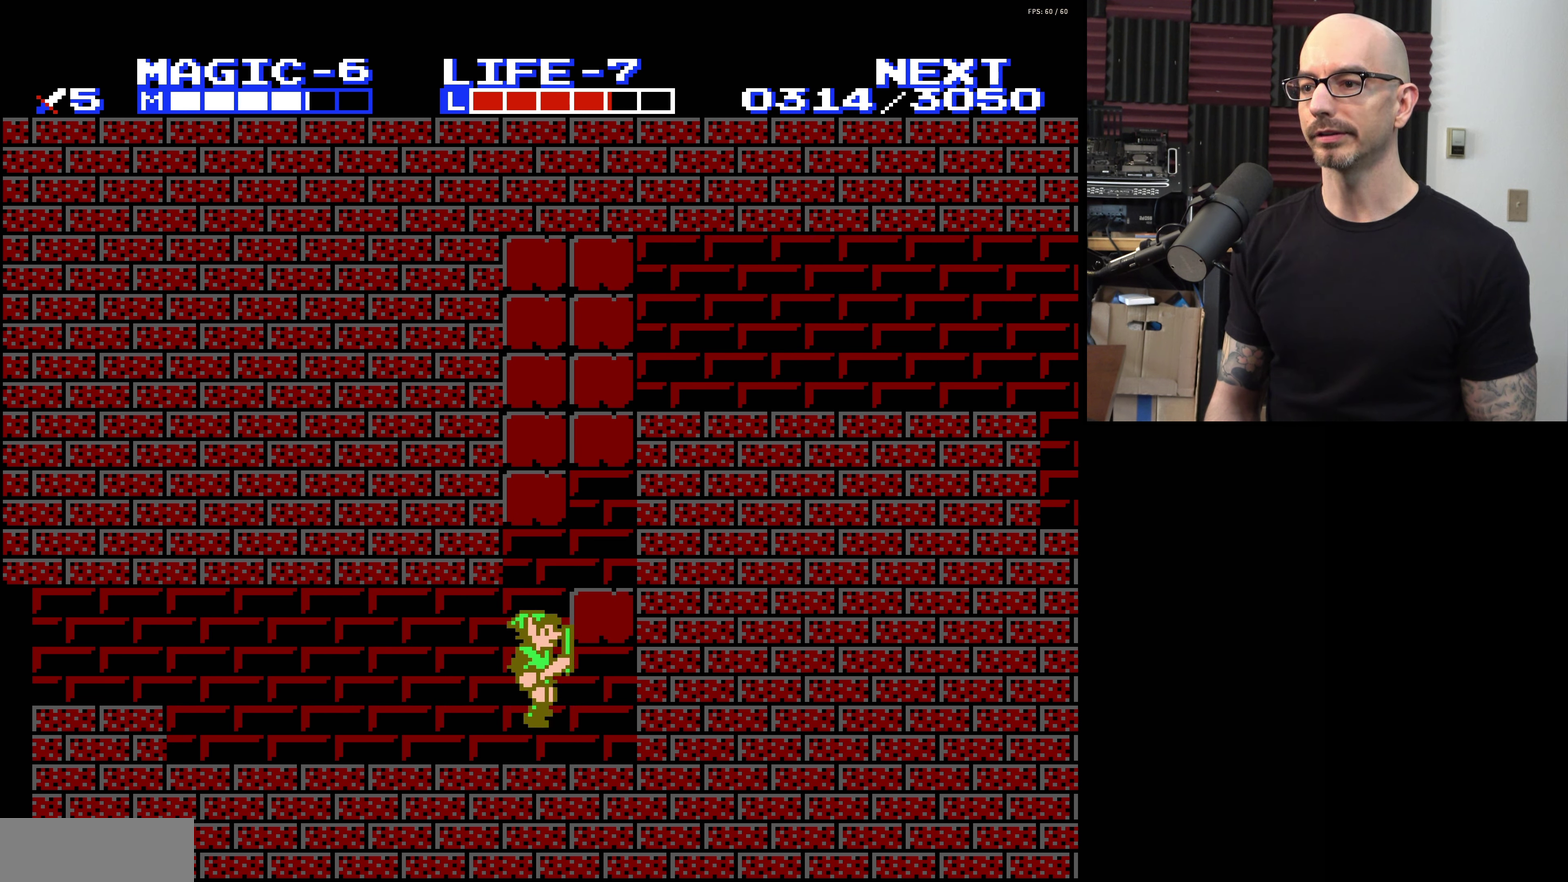
{"dt_ms": 500, "buttons": [], "events": []}
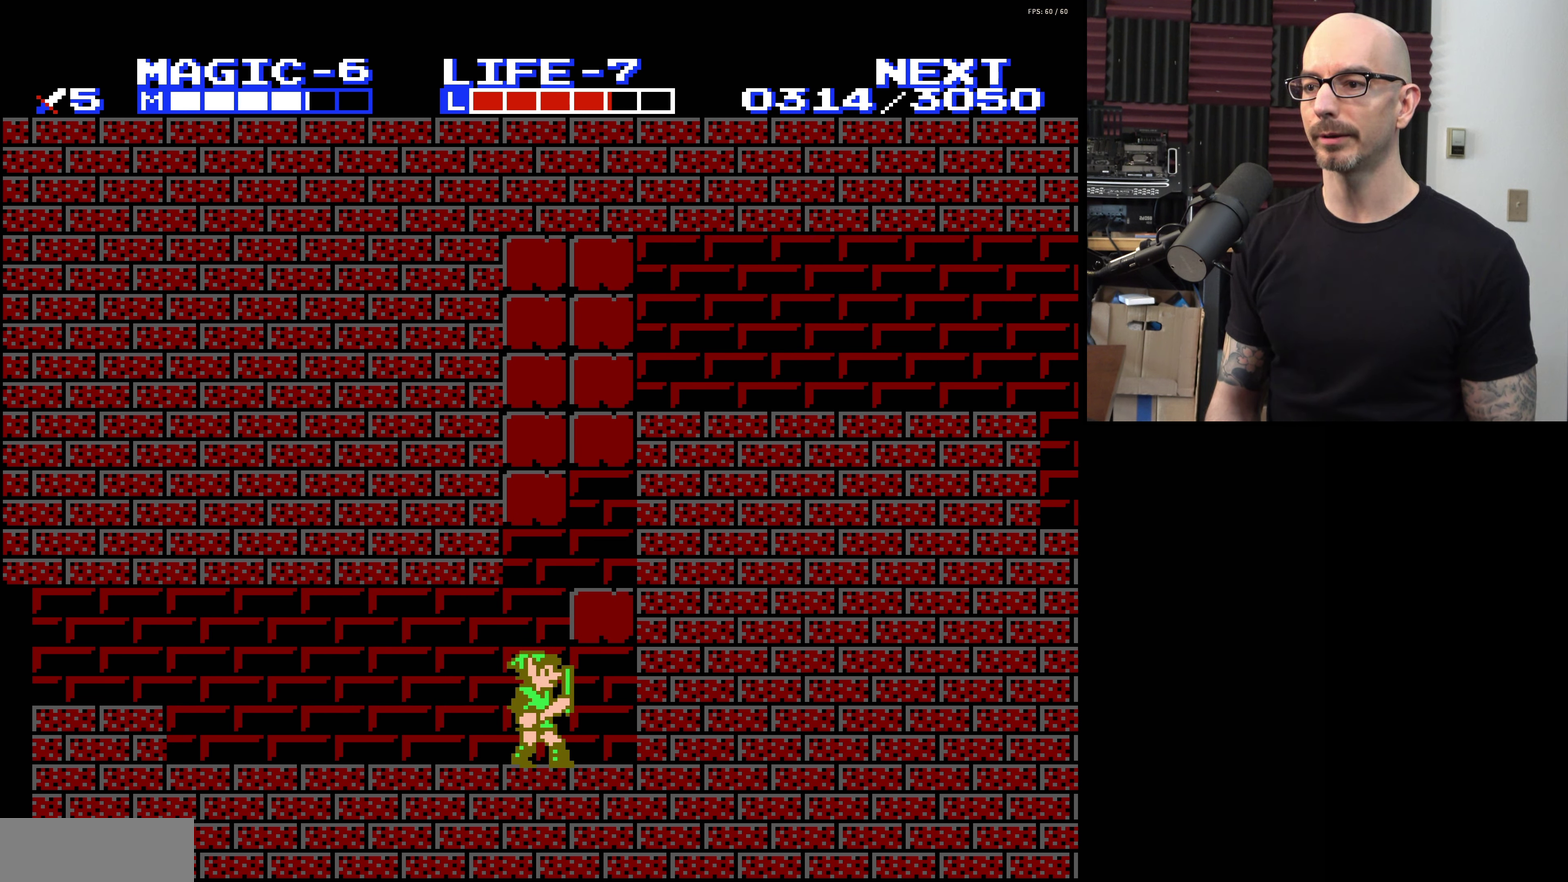
{"dt_ms": 500, "buttons": [], "events": []}
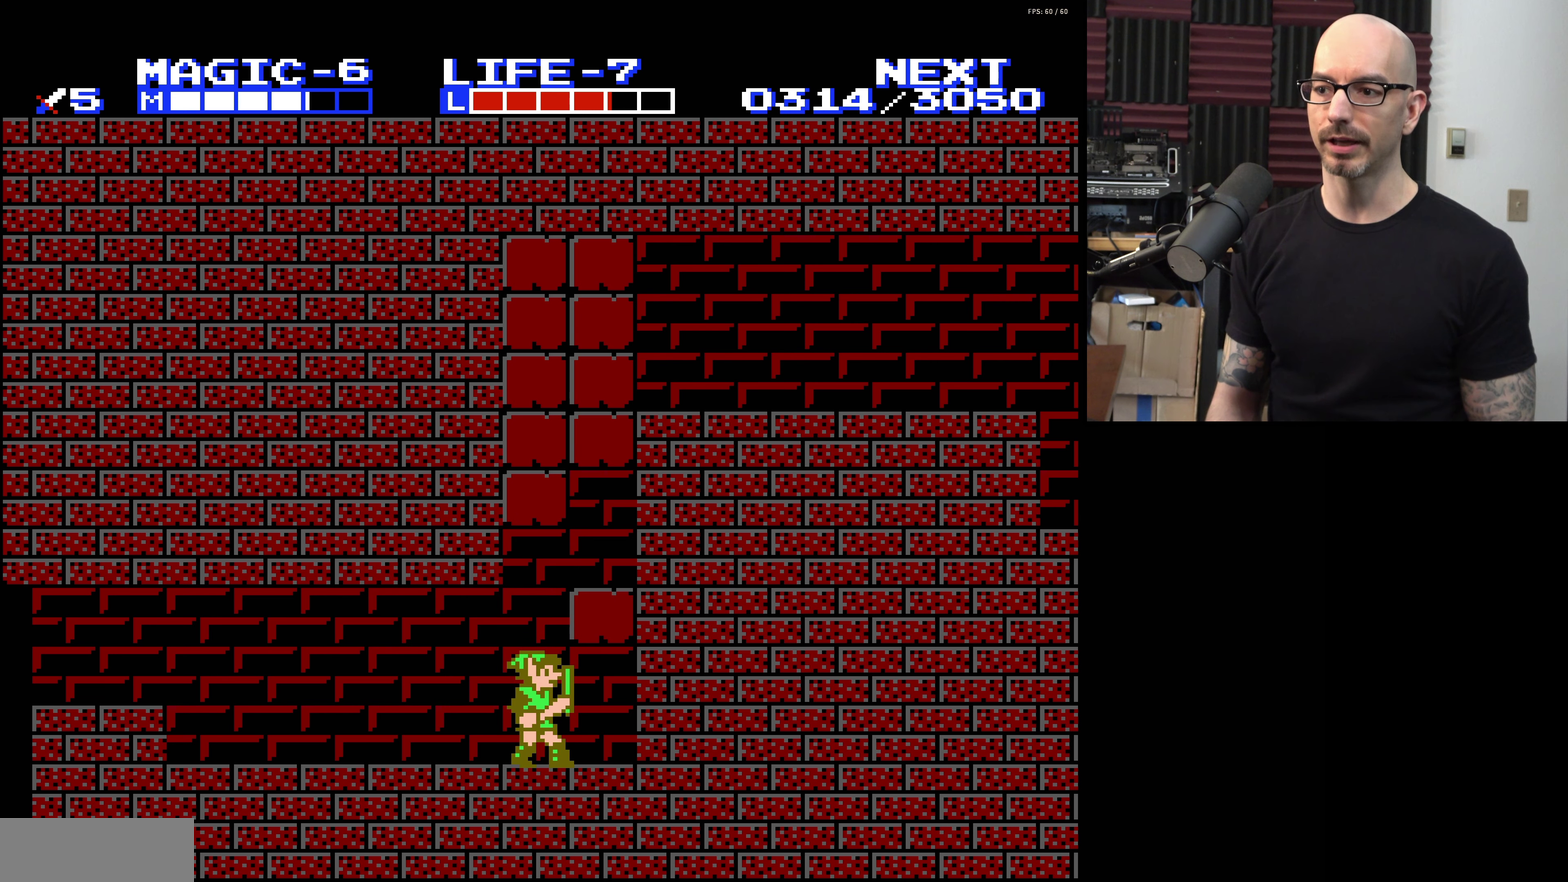
{"dt_ms": 500, "buttons": [], "events": []}
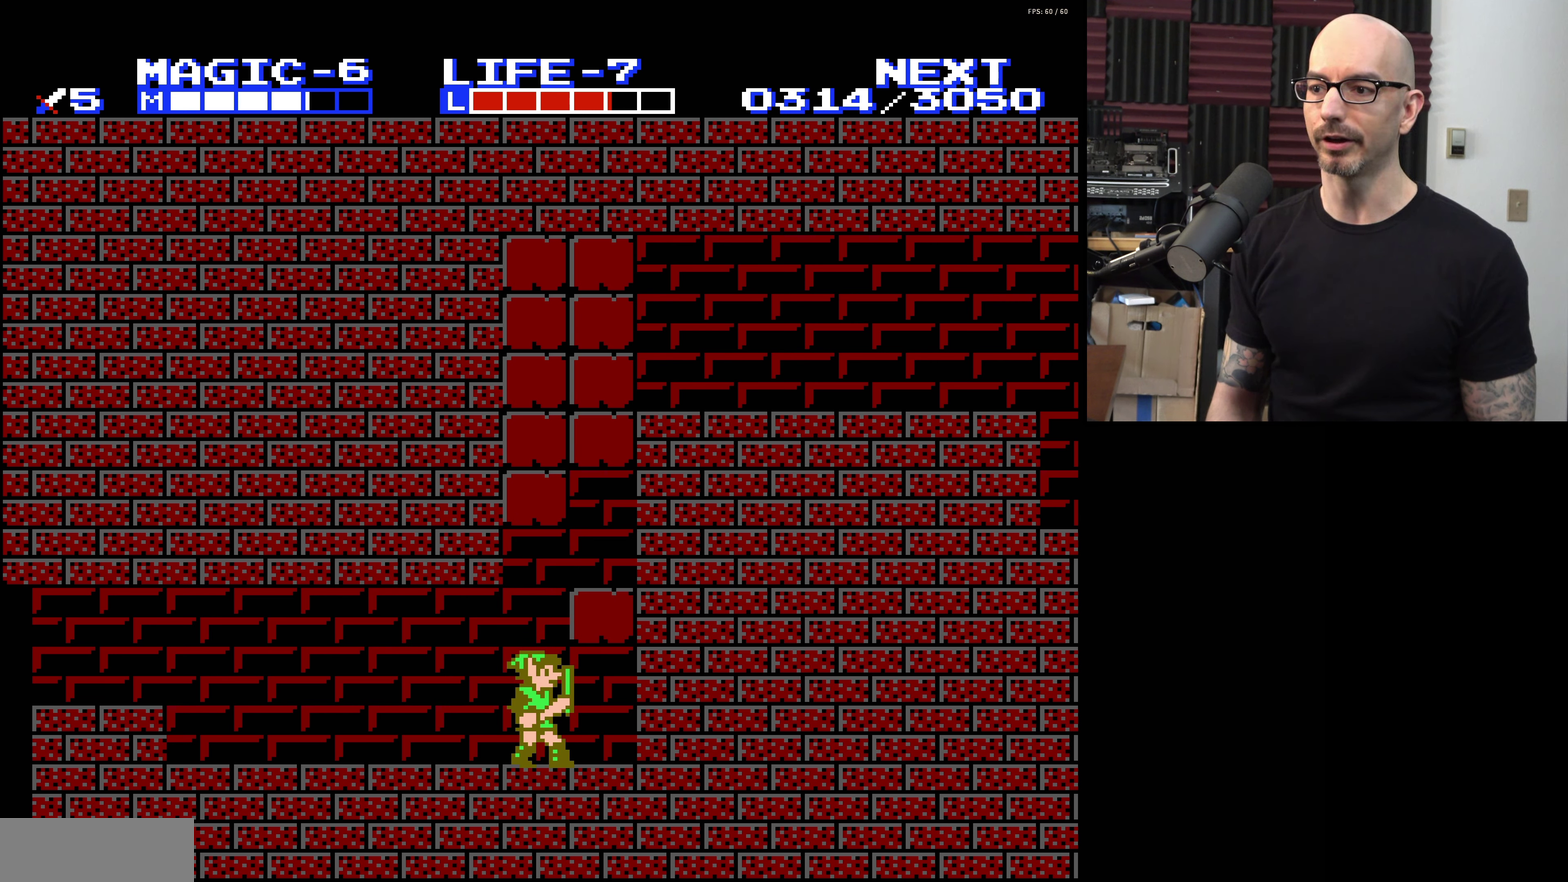
{"dt_ms": 400, "buttons": ["DPAD_RIGHT"], "events": [[384, "DPAD_RIGHT", "down"]]}
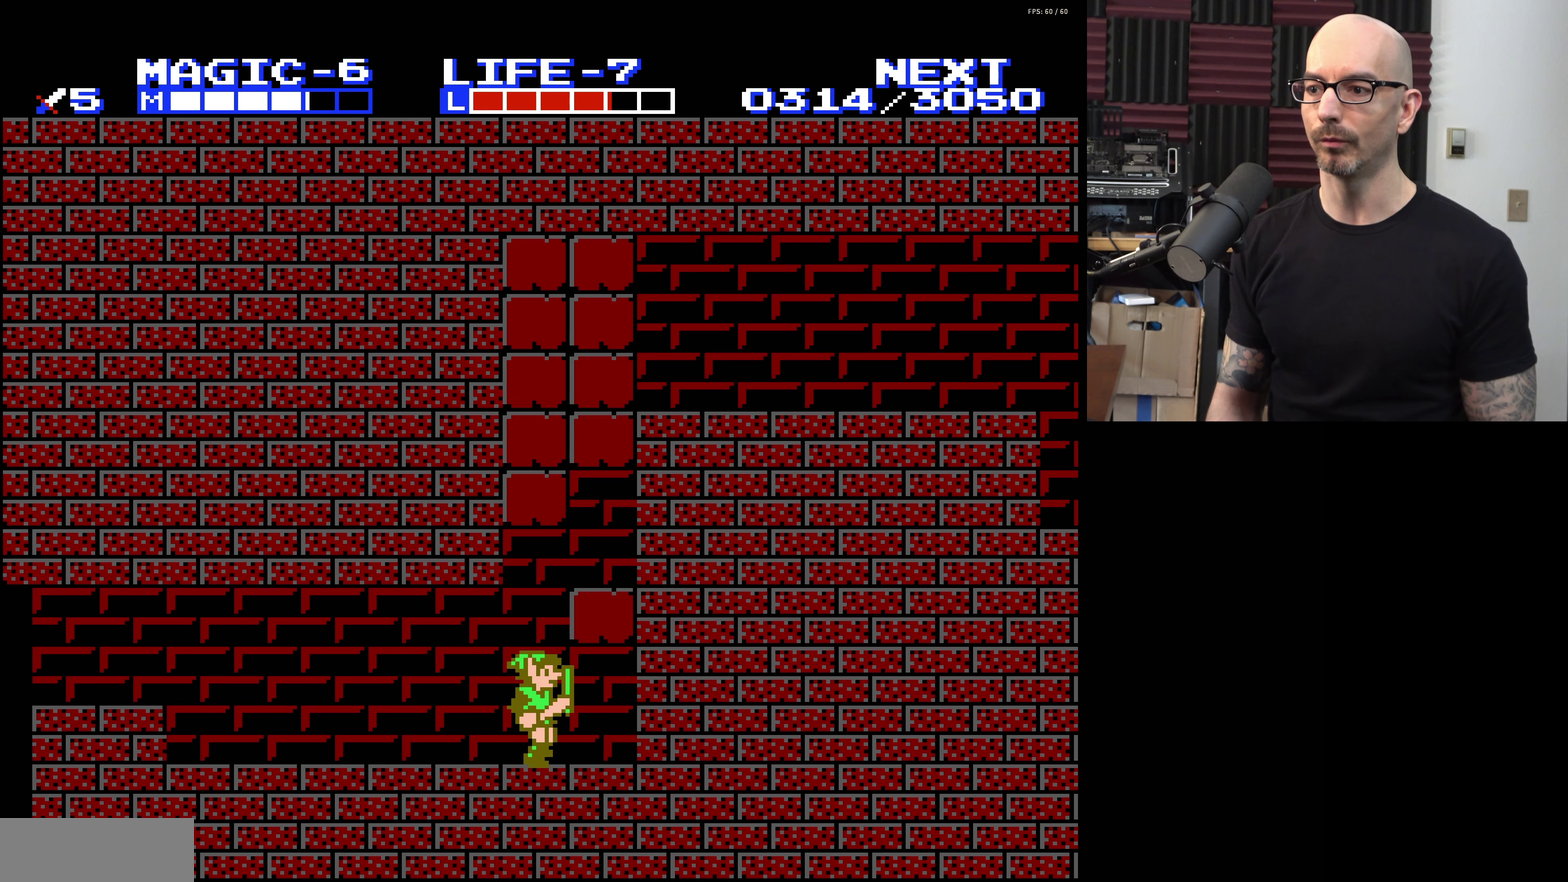
{"dt_ms": 800, "buttons": [], "events": [[50, "DPAD_RIGHT", "up"], [717, "DPAD_RIGHT", "down"], [784, "DPAD_RIGHT", "up"]]}
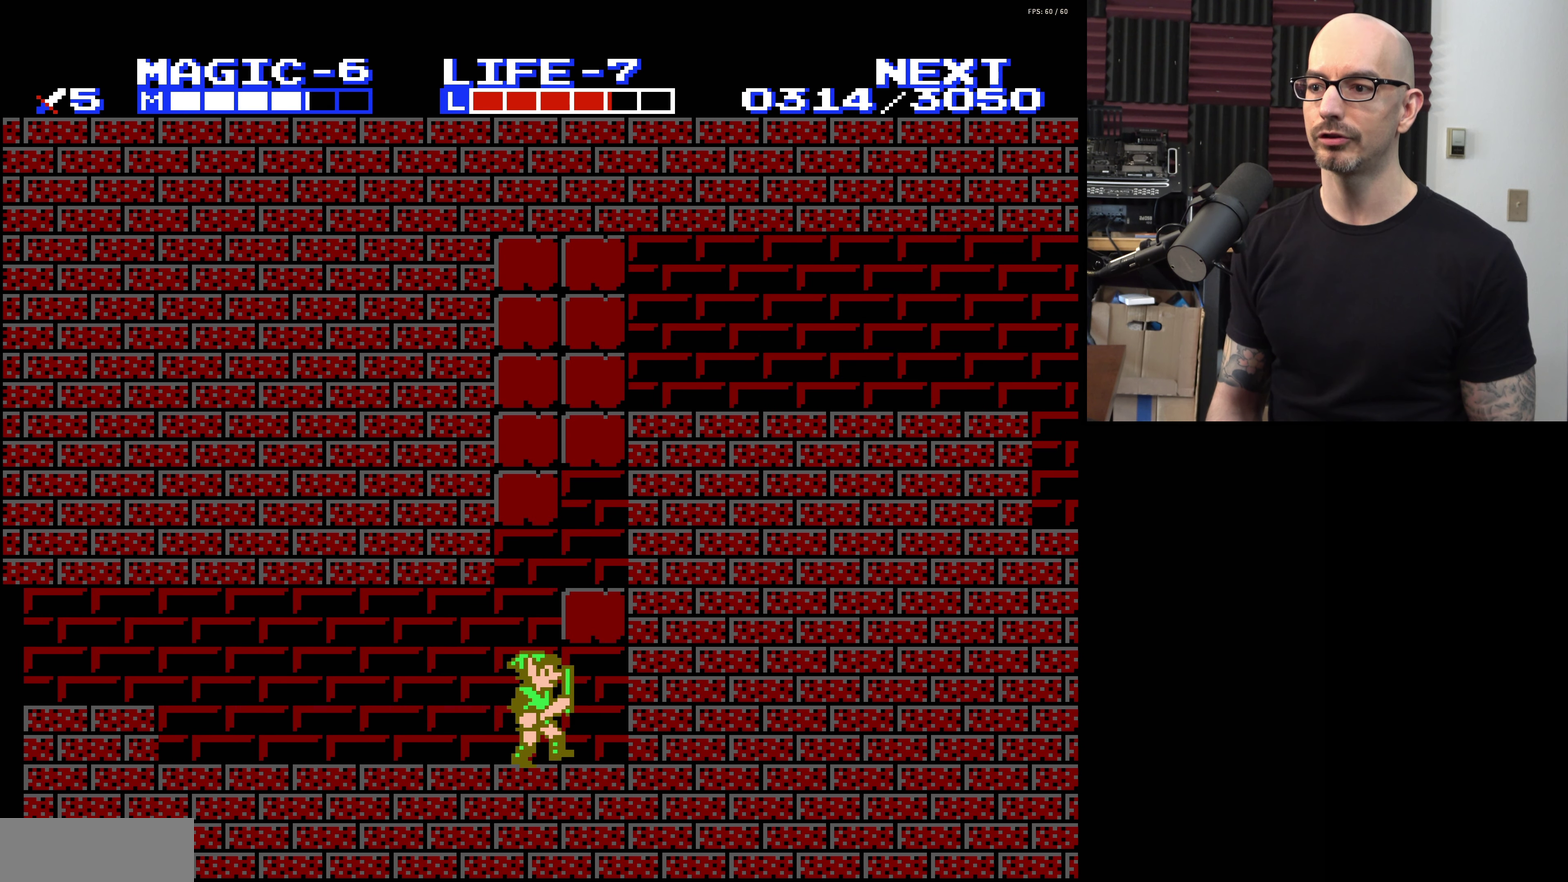
{"dt_ms": 300, "buttons": [], "events": []}
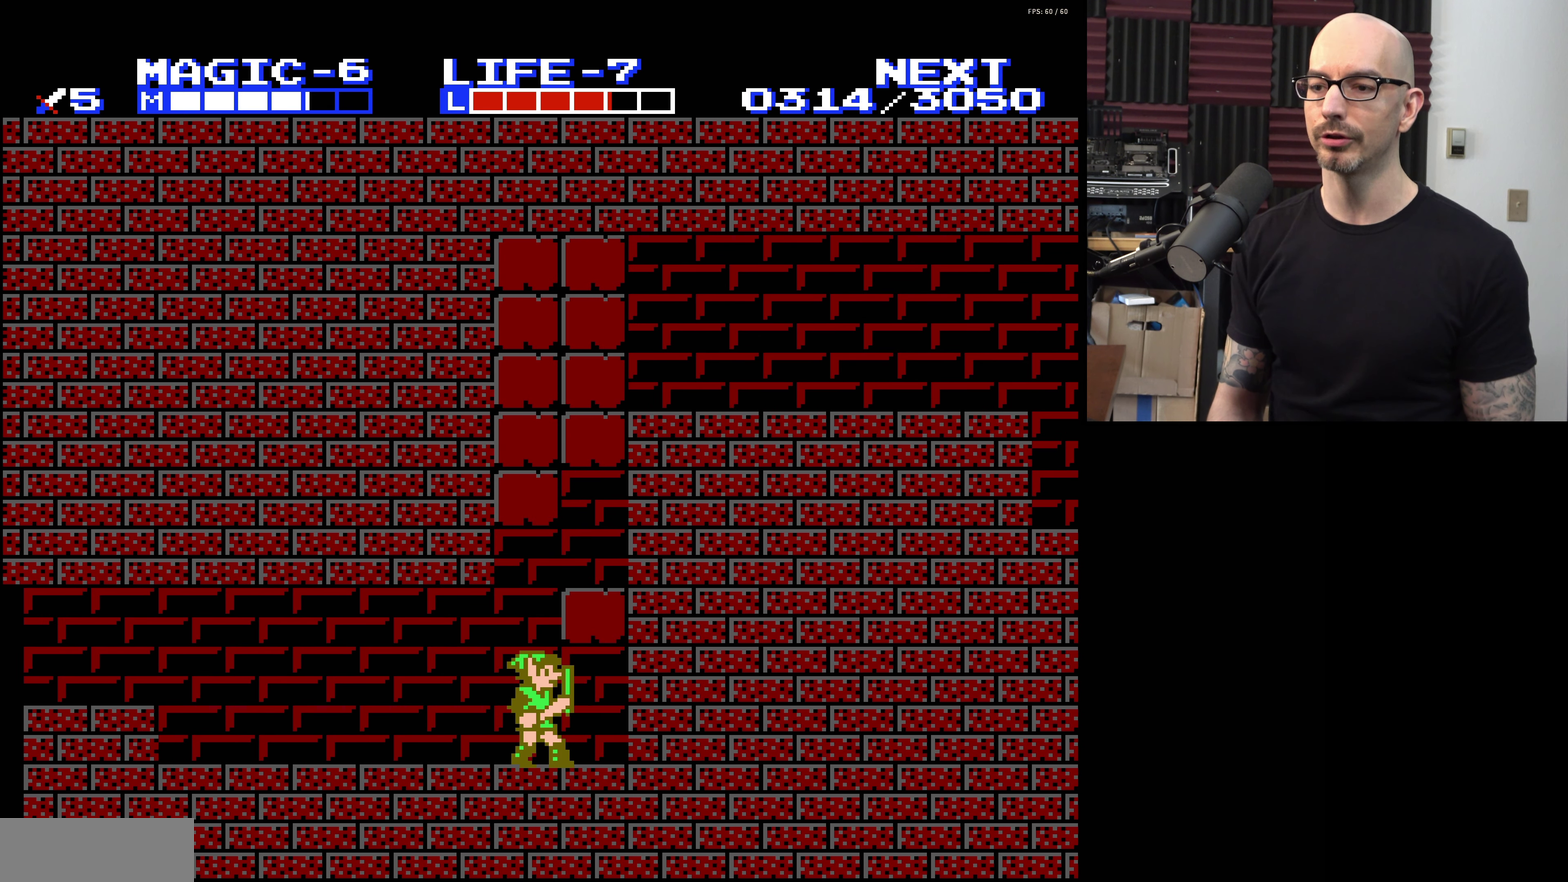
{"dt_ms": 500, "buttons": [], "events": []}
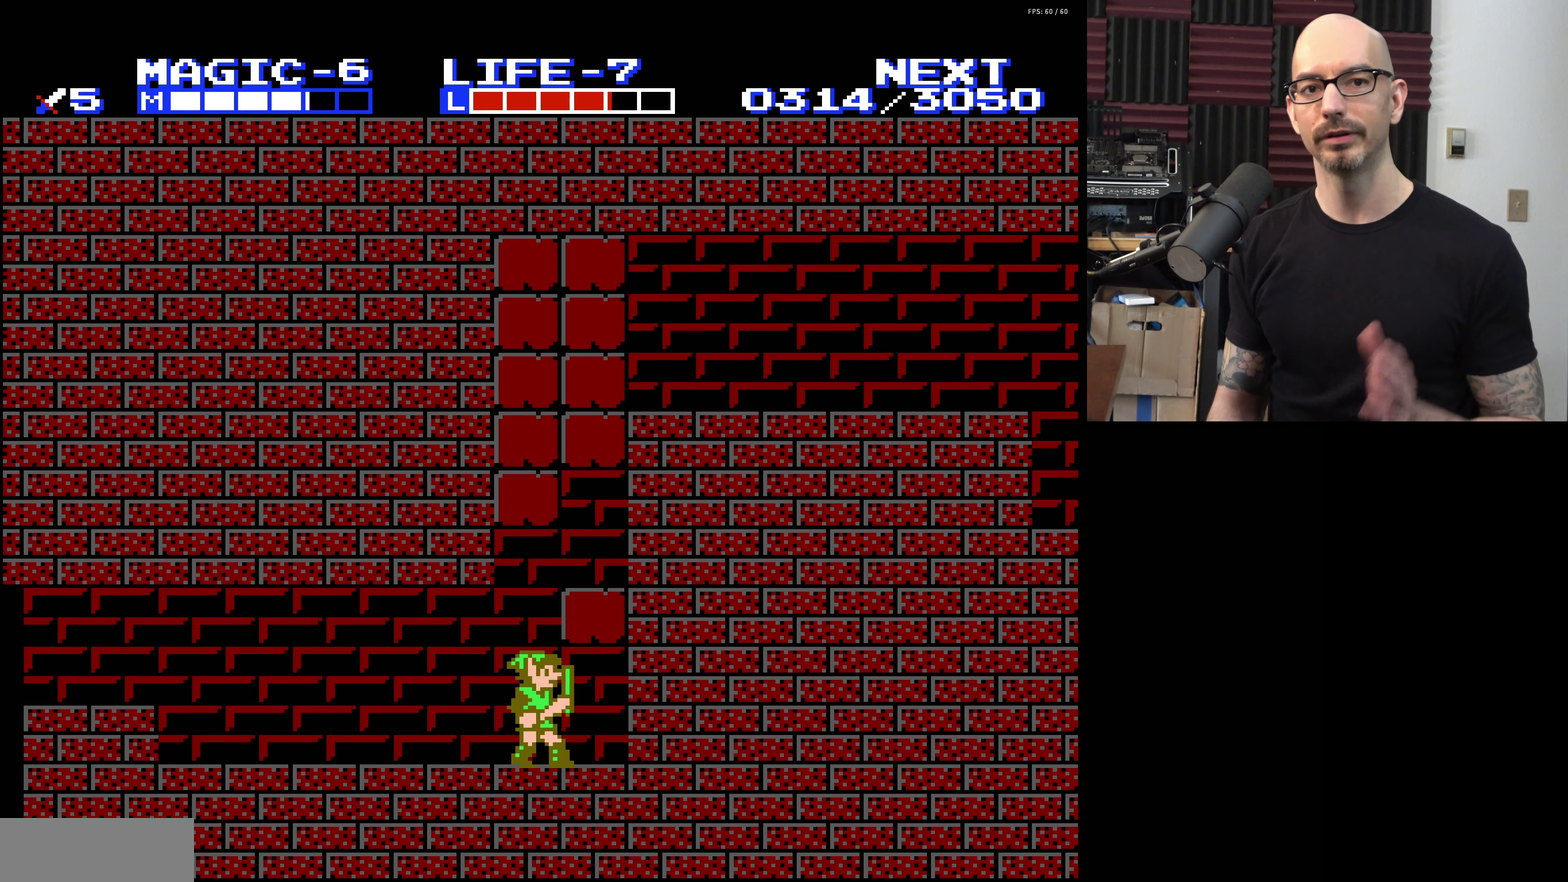
{"dt_ms": 500, "buttons": [], "events": []}
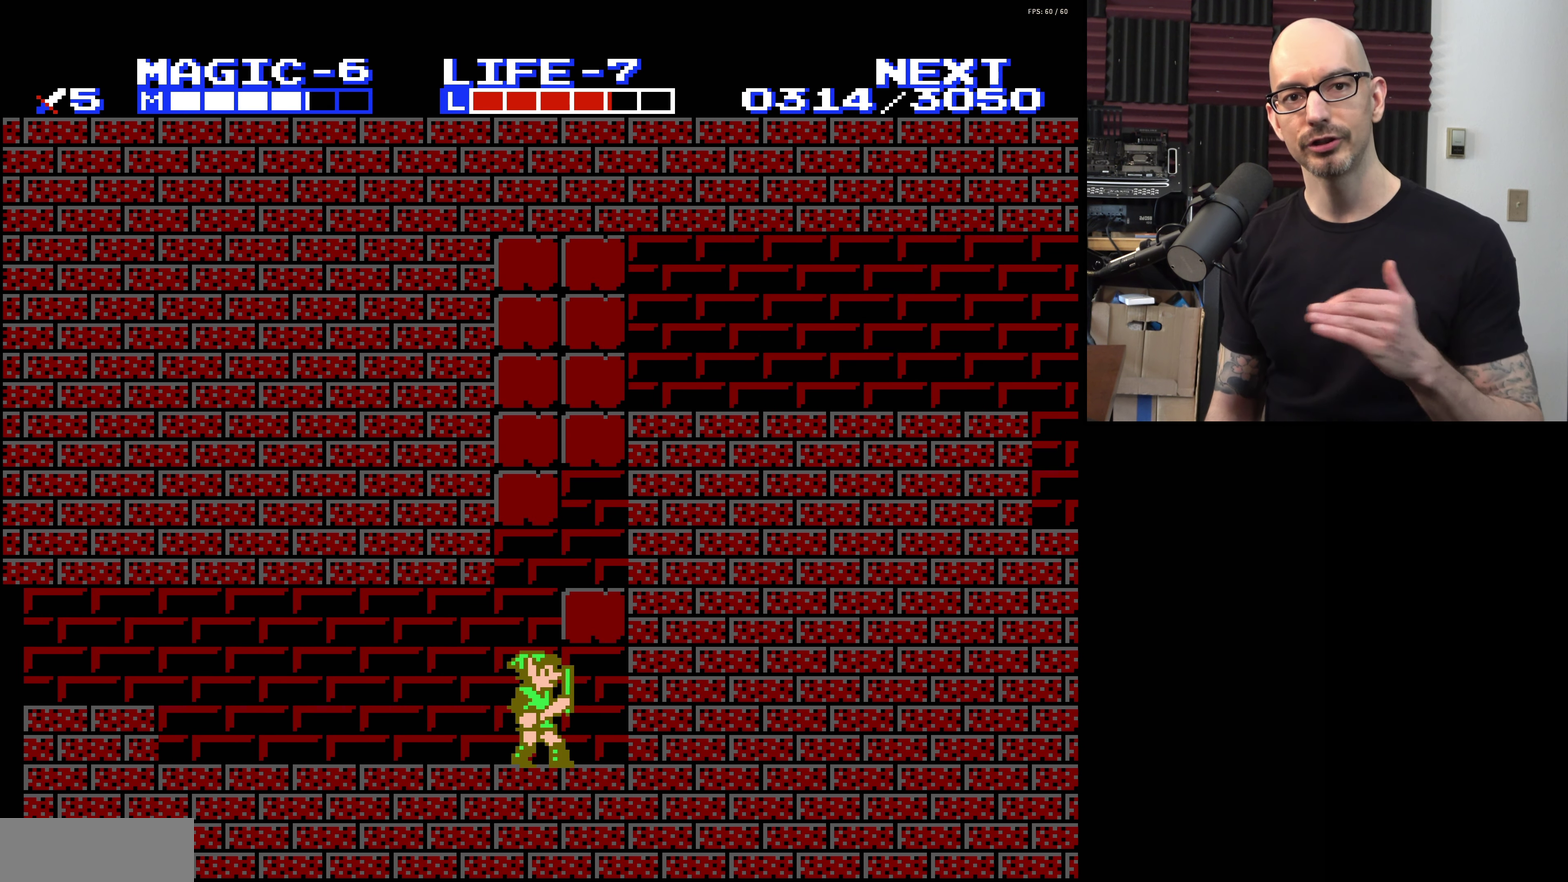
{"dt_ms": 500, "buttons": [], "events": []}
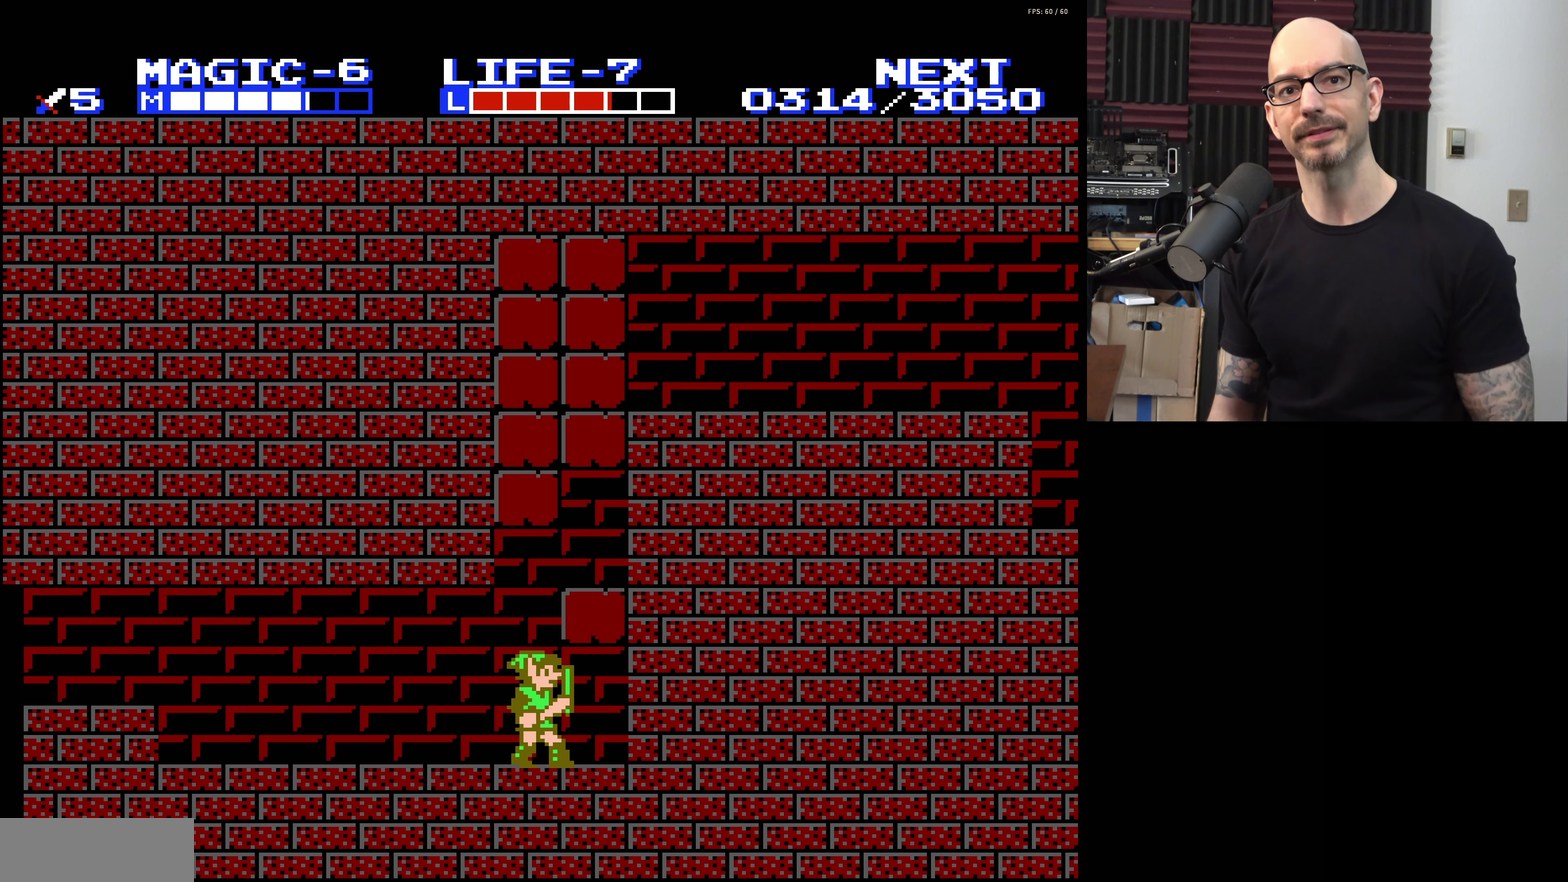
{"dt_ms": 500, "buttons": ["A"], "events": [[400, "A", "down"]]}
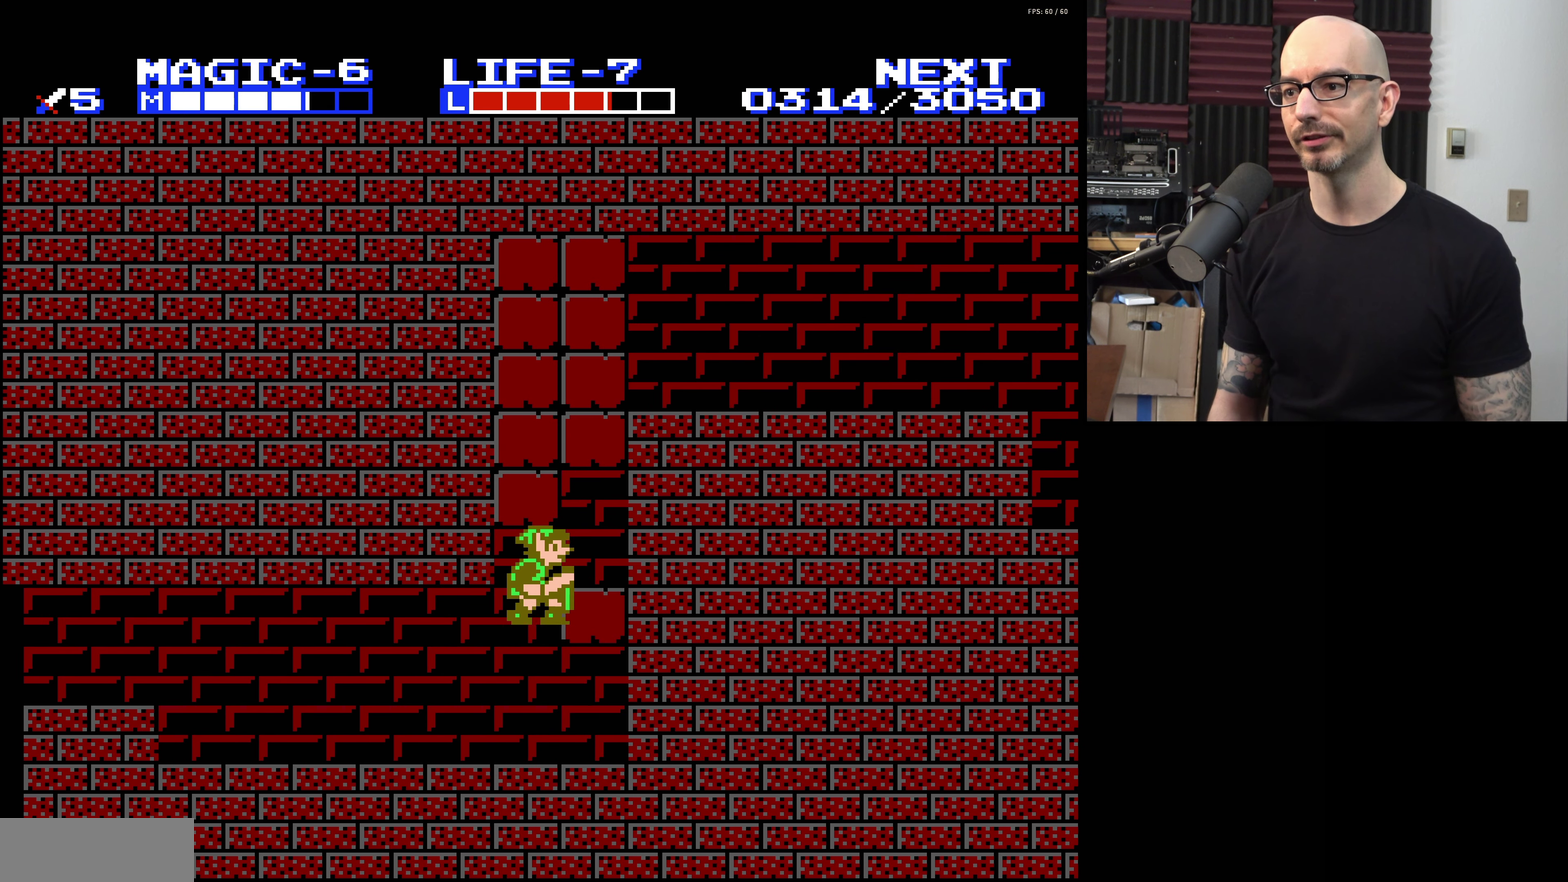
{"dt_ms": 300, "buttons": [], "events": [[250, "A", "up"]]}
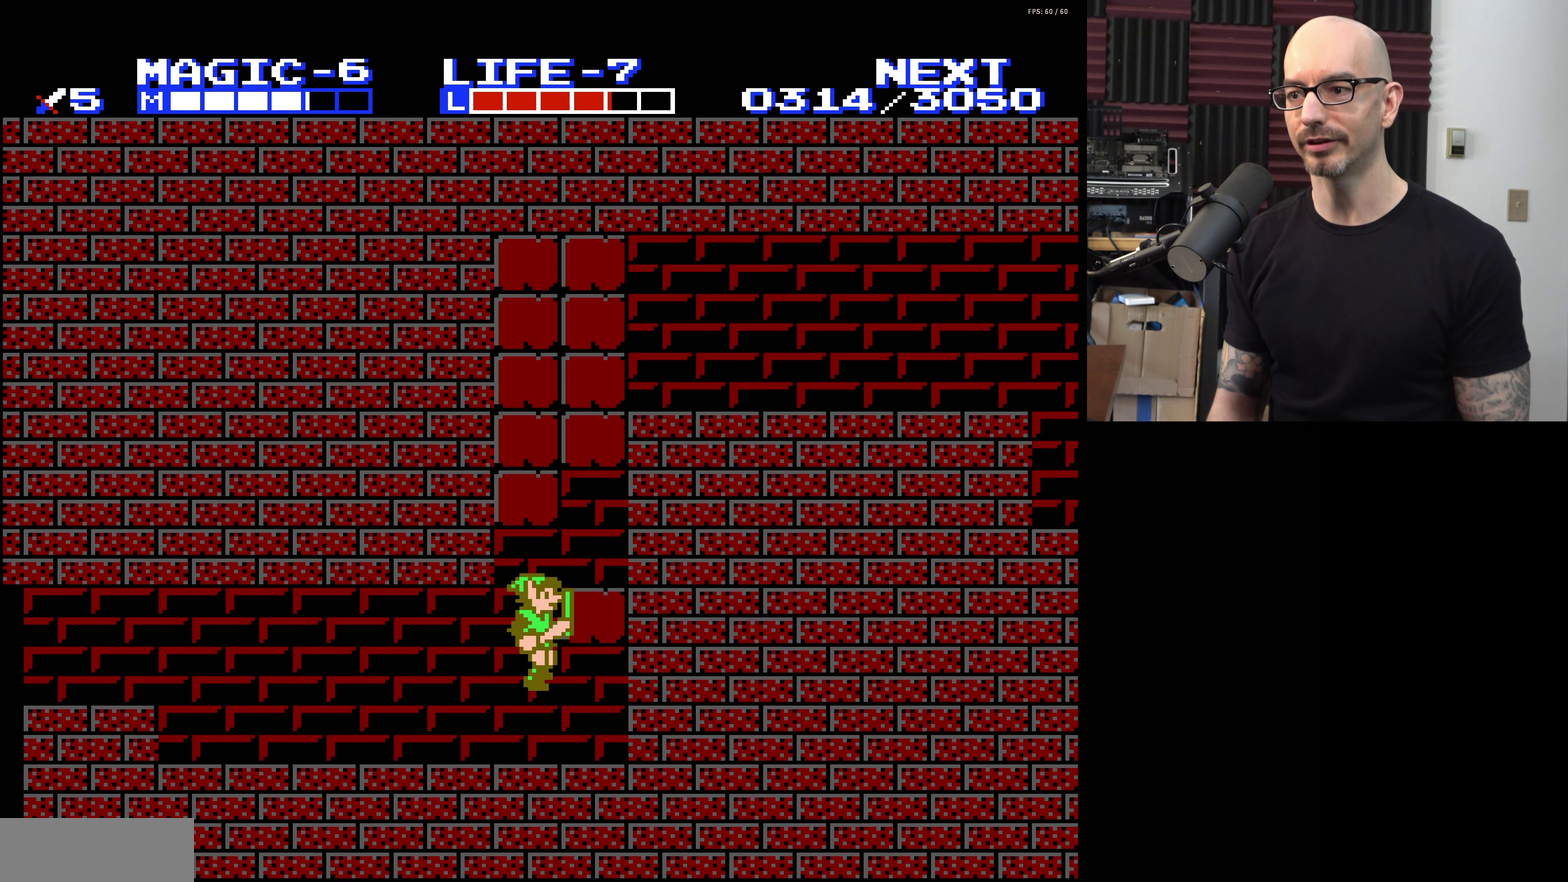
{"dt_ms": 700, "buttons": [], "events": [[217, "A", "down"], [617, "A", "up"]]}
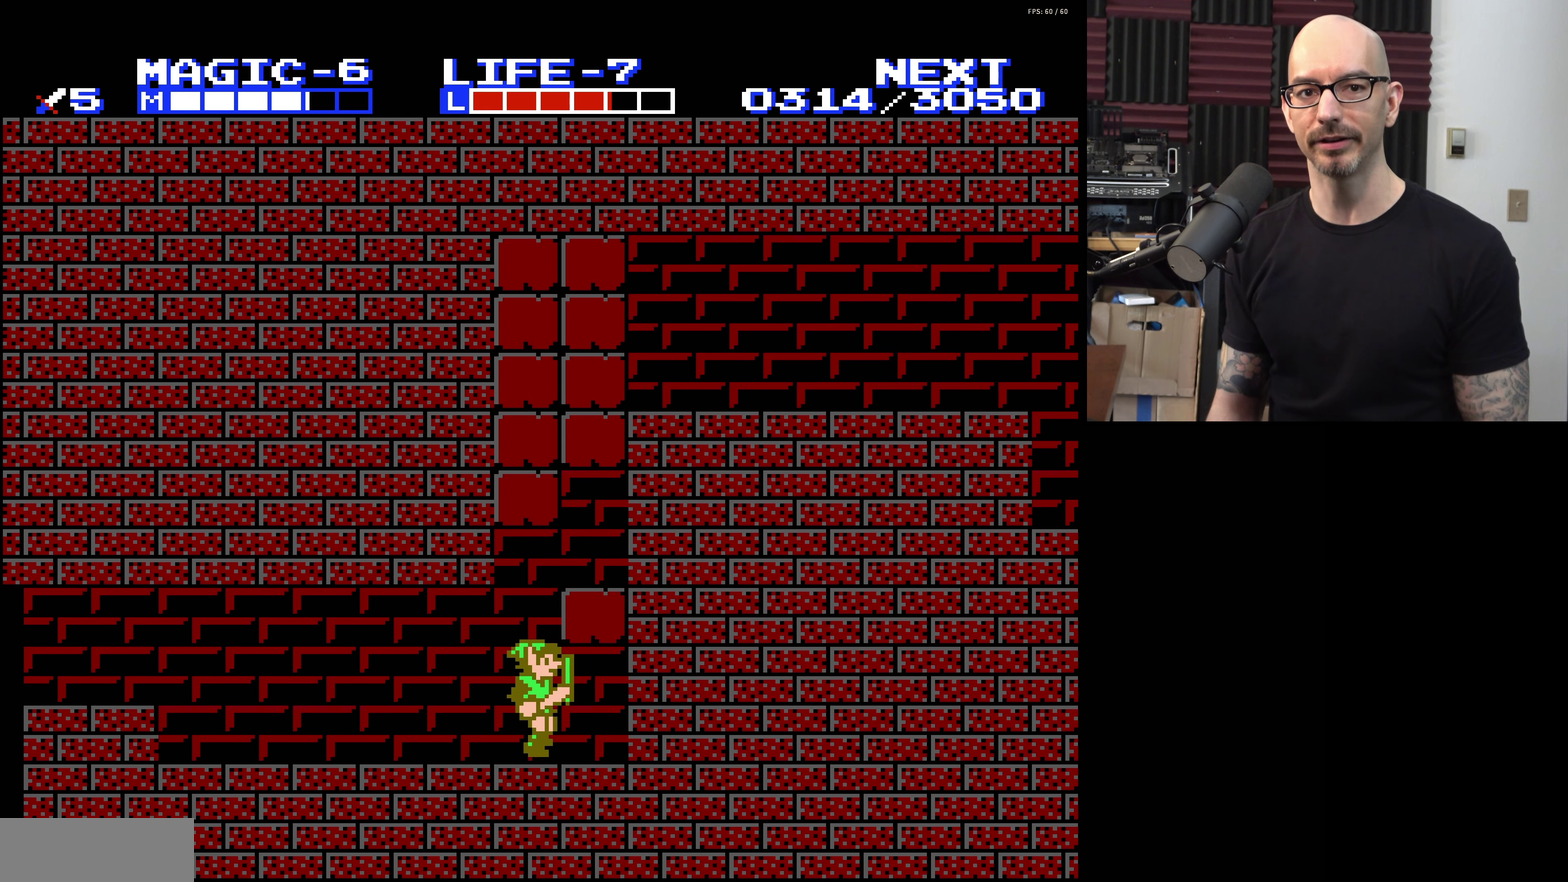
{"dt_ms": 600, "buttons": ["DPAD_LEFT"], "events": [[150, "A", "down"], [534, "A", "up"], [600, "DPAD_LEFT", "down"]]}
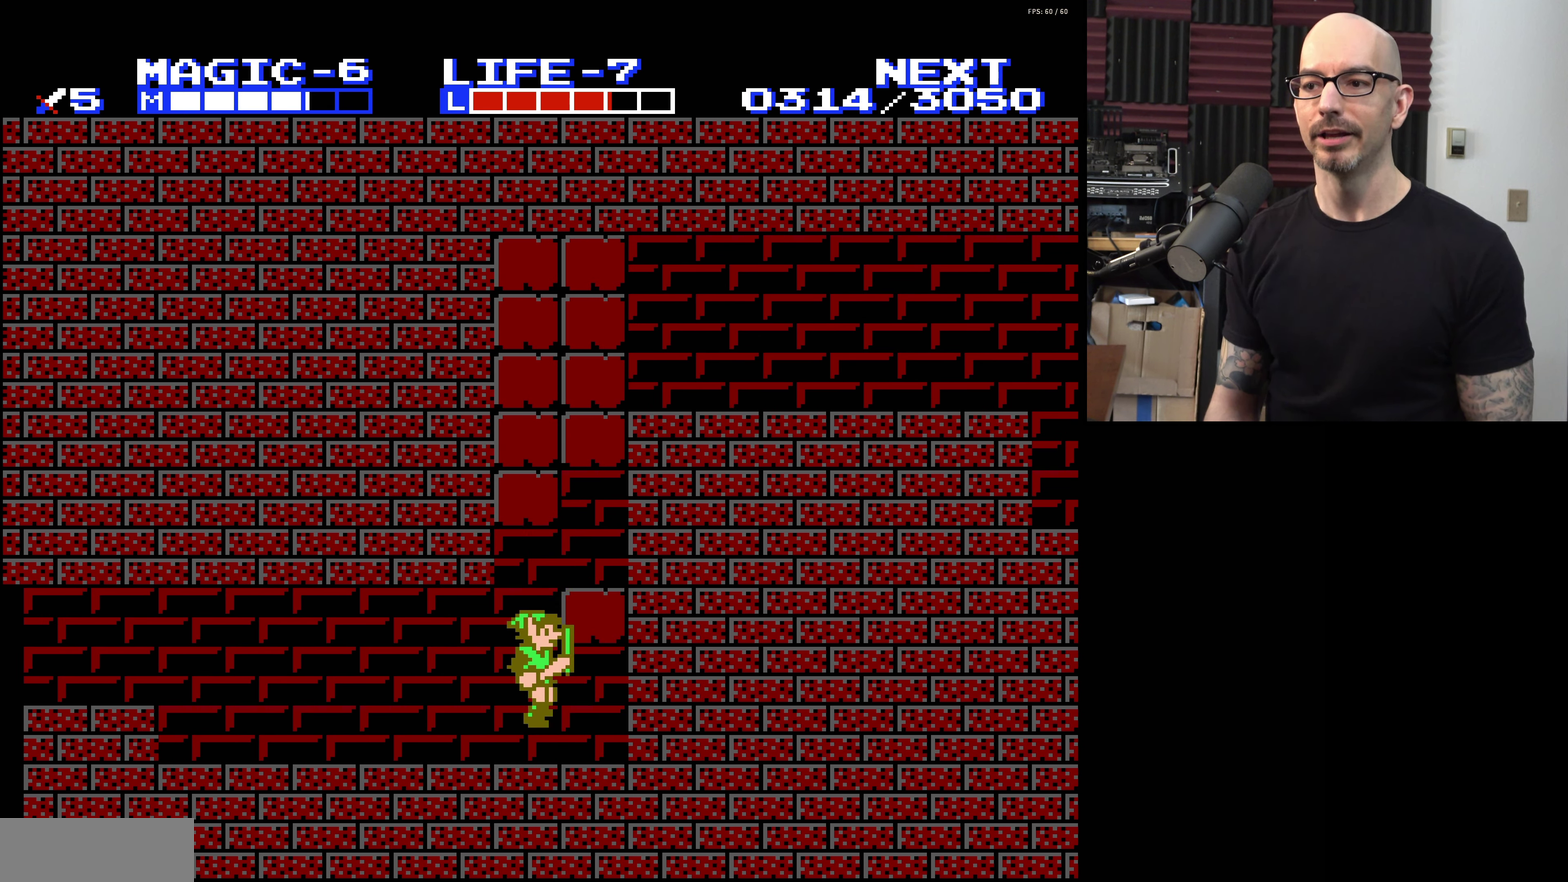
{"dt_ms": 200, "buttons": [], "events": [[200, "DPAD_LEFT", "up"]]}